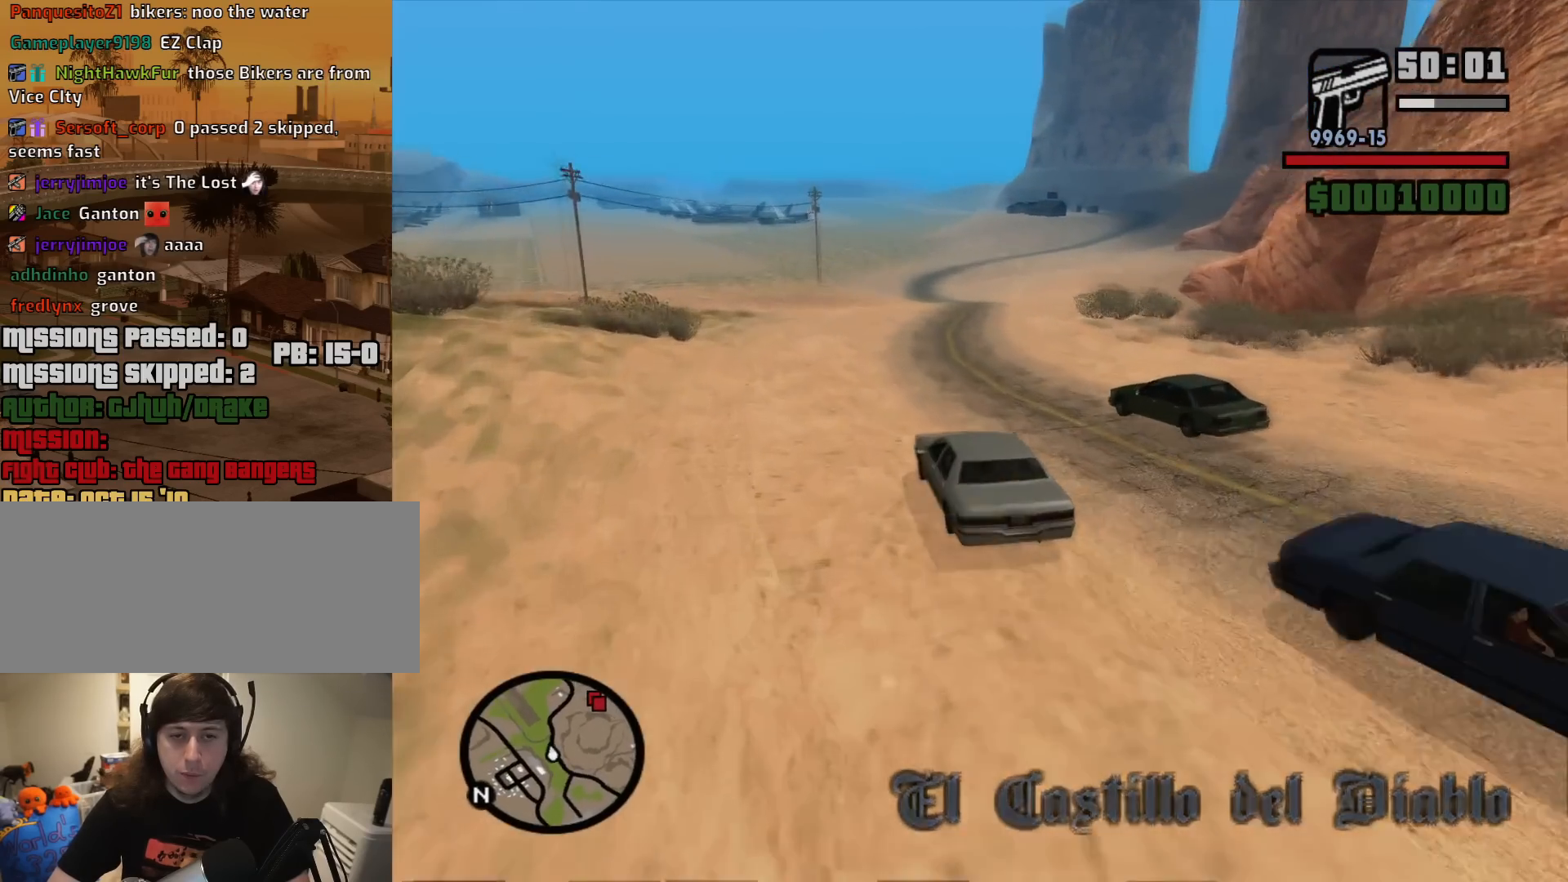
Gameplay with keyboard and mouse; each line is a JSON object with the keys and mouse buttons held at the frame after it. "events" lists presses ("down") and releases ("up") of "1", "2", "3", "4", "5", "6", "8", "a", "alt", "c", "ctrl", "d", "down", "e", "escape", "f", "f1", "f2", "f3", "g", "h", "left", "num2", "q", "r", "right", "s", "shift", "space", "t", "tab", "up", "v", "w", "x", "z", "mouse_left", "mouse_middle", "mouse_right", "mouse_wheel_up" and "mouse_wheel_down" between this image and that frame as [ms after this image, input, new state], when the widget could be followed in between. "mouse_left", "mouse_middle", "mouse_right", "mouse_wheel_up", "mouse_wheel_down" = the "left", "middle", "right", "wheel_up", "wheel_down" buttons of the "mouse" list. No other keys are recorded. Mouse movement is not recorded.
{"keys": ["d", "w"], "mouse": [], "events": [[333, "d", "up"], [417, "d", "down"]]}
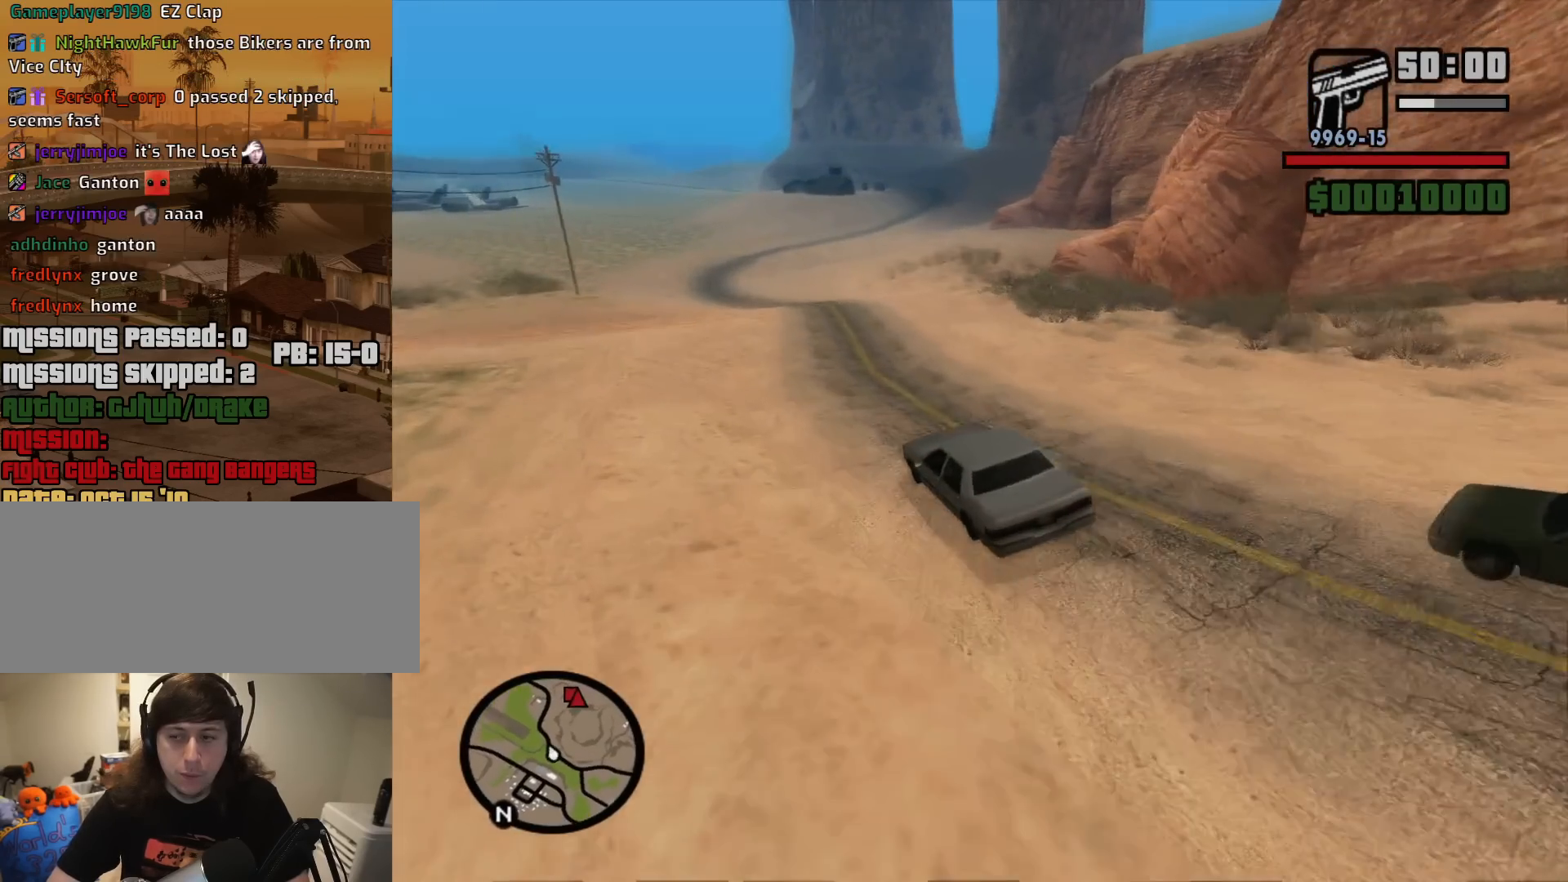
{"keys": ["w"], "mouse": [], "events": [[67, "d", "up"], [200, "d", "down"], [300, "d", "up"]]}
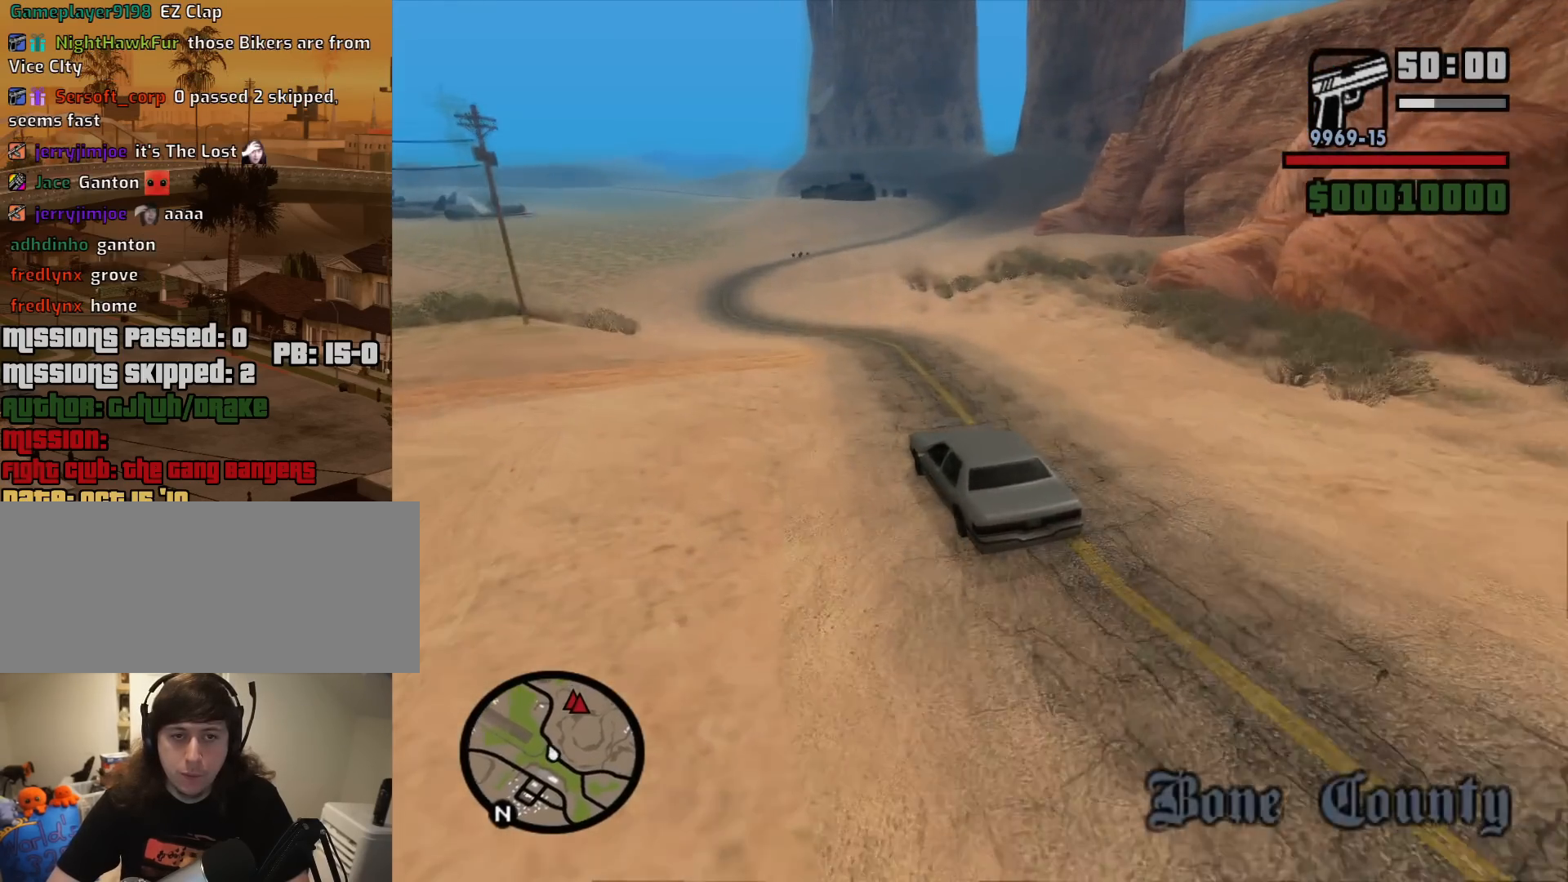
{"keys": ["d", "w"], "mouse": [], "events": [[367, "d", "down"]]}
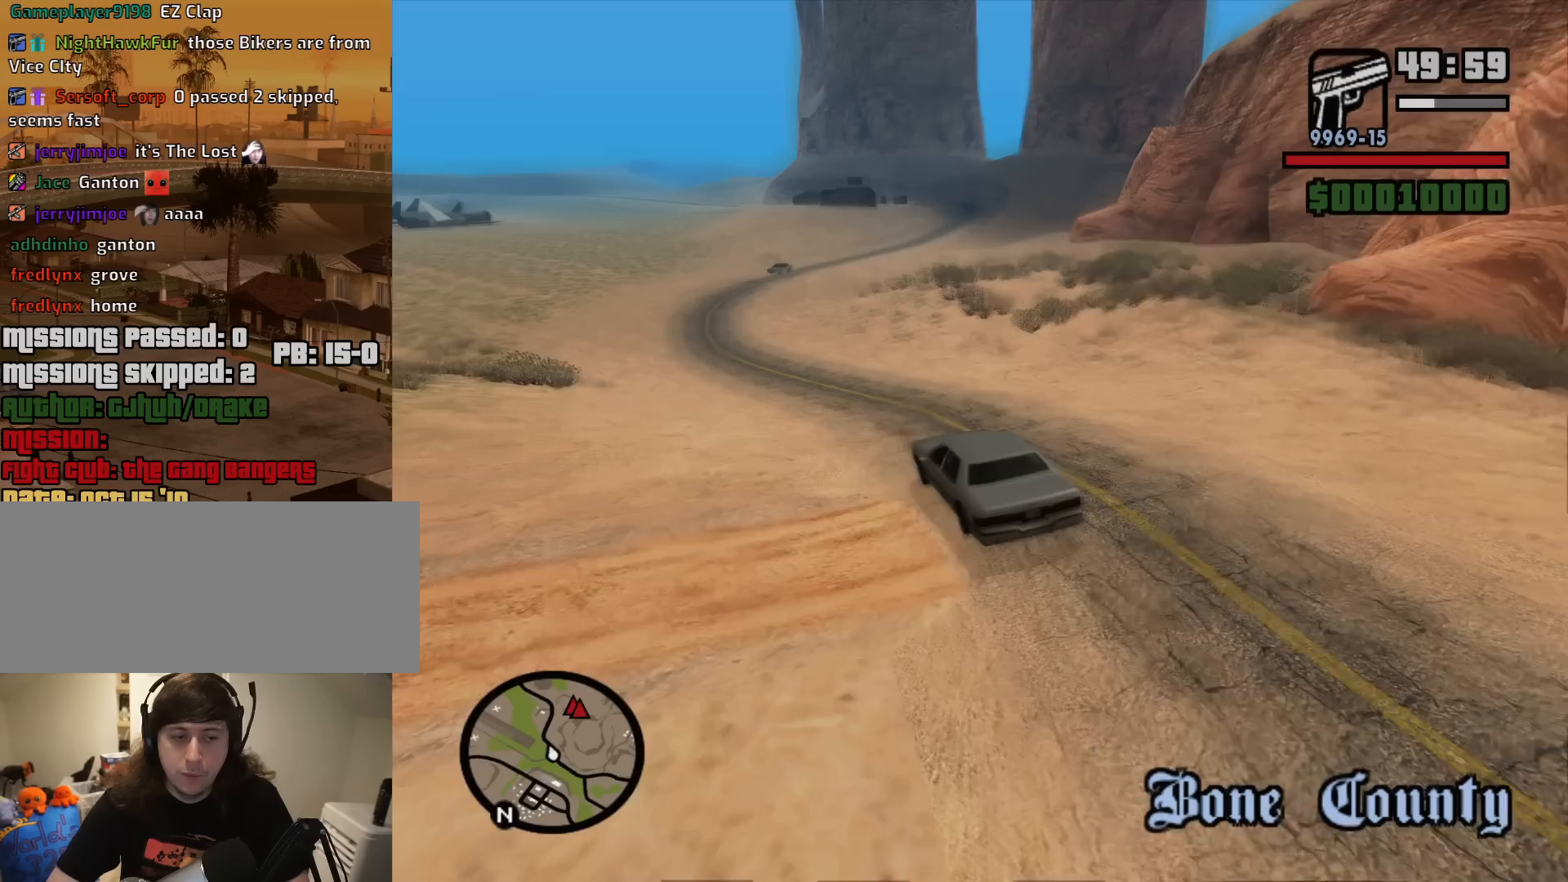
{"keys": ["d", "w"], "mouse": [], "events": []}
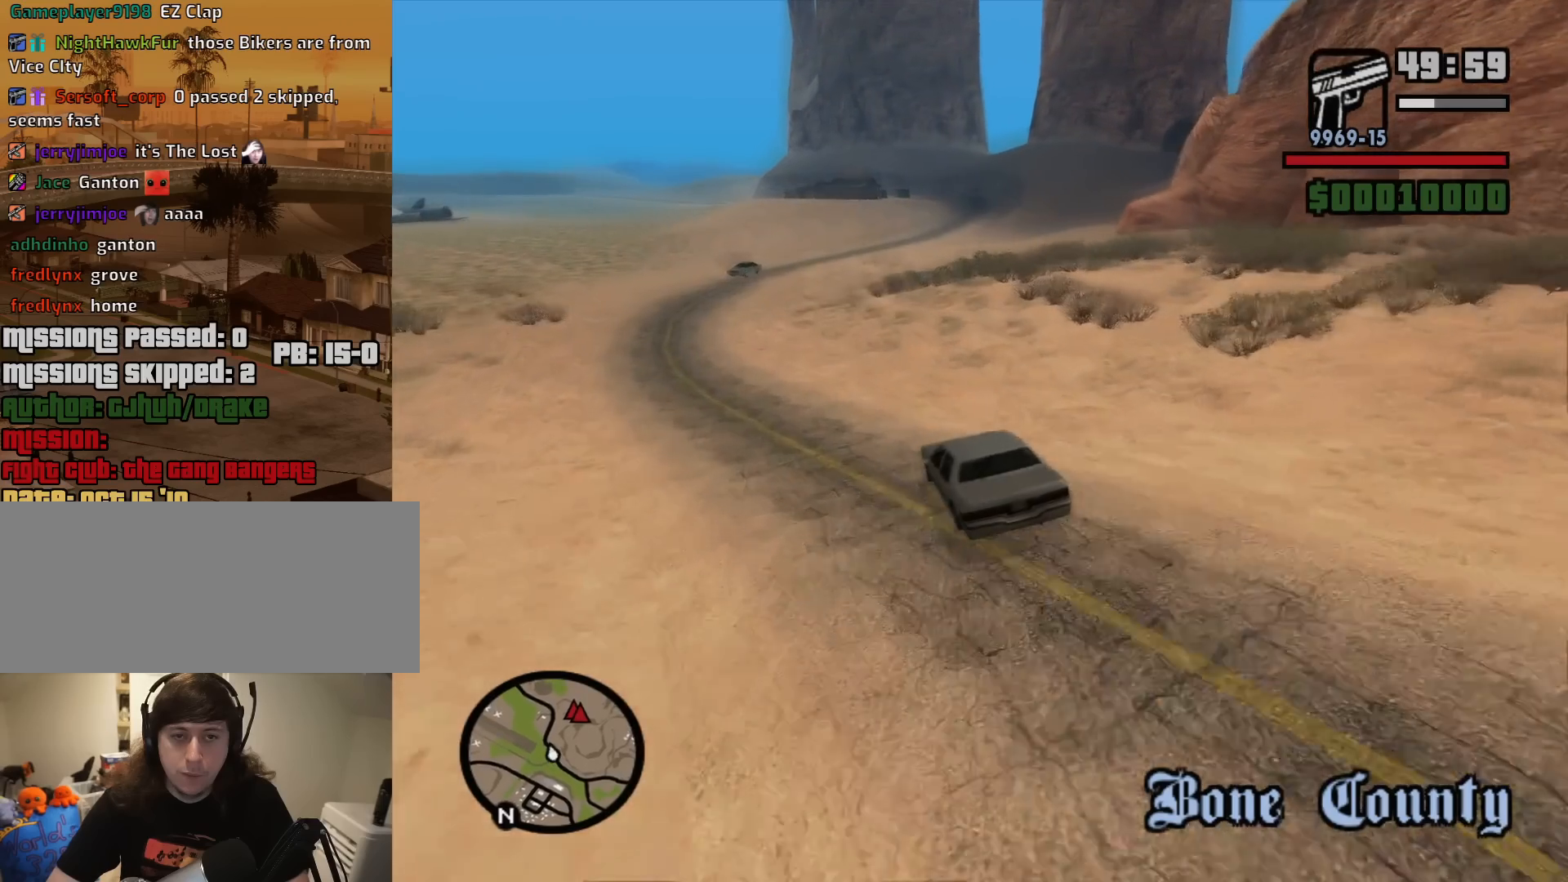
{"keys": ["d", "w"], "mouse": [], "events": []}
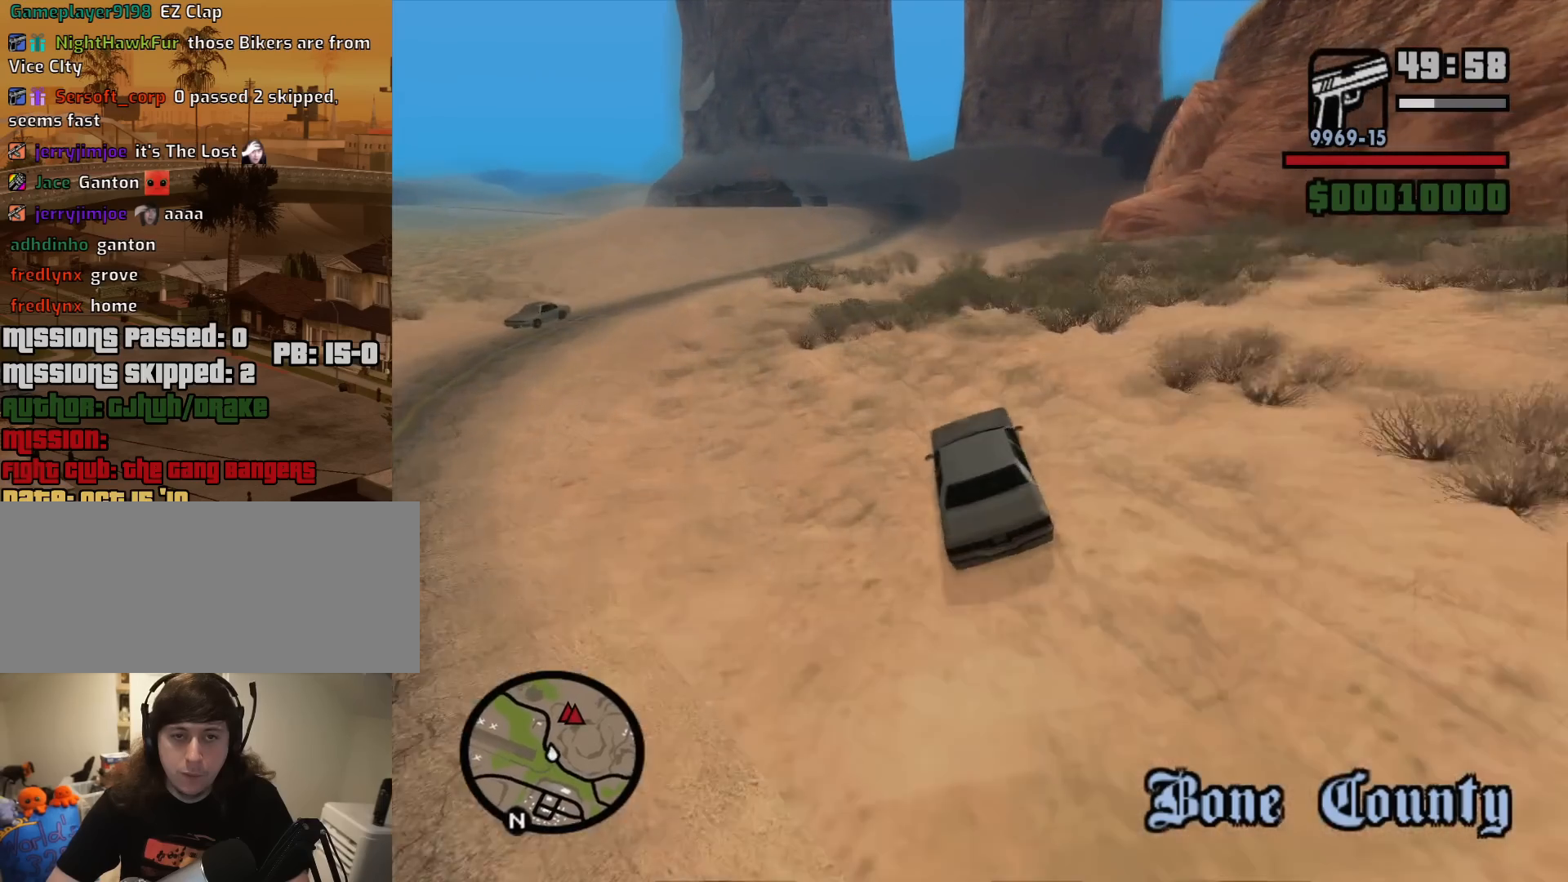
{"keys": ["d", "w"], "mouse": [], "events": [[33, "d", "up"], [133, "d", "down"]]}
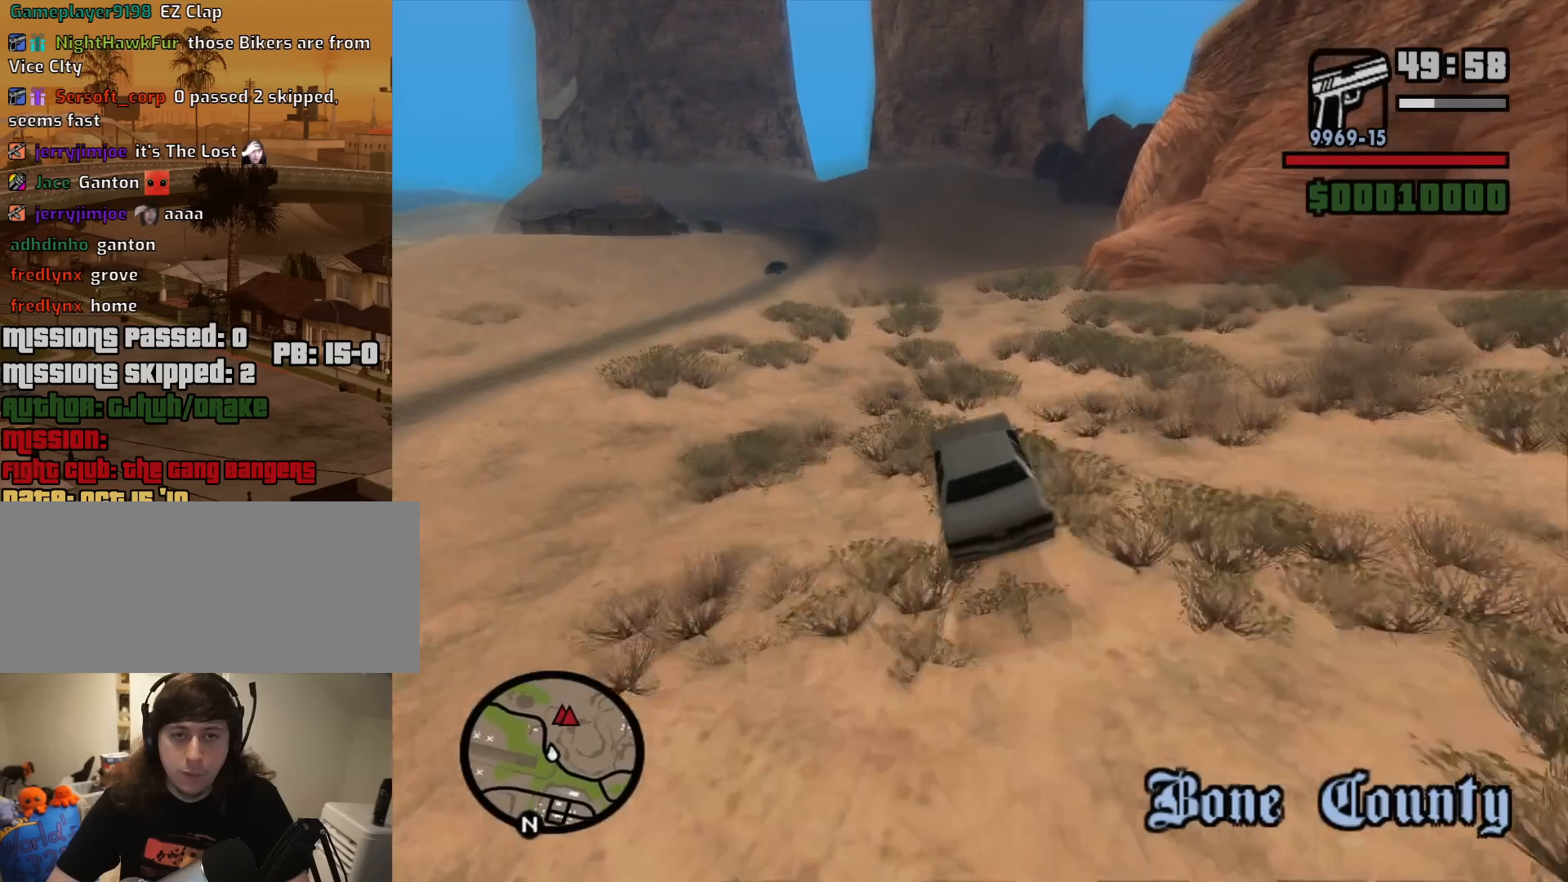
{"keys": ["d"], "mouse": [], "events": [[333, "w", "up"]]}
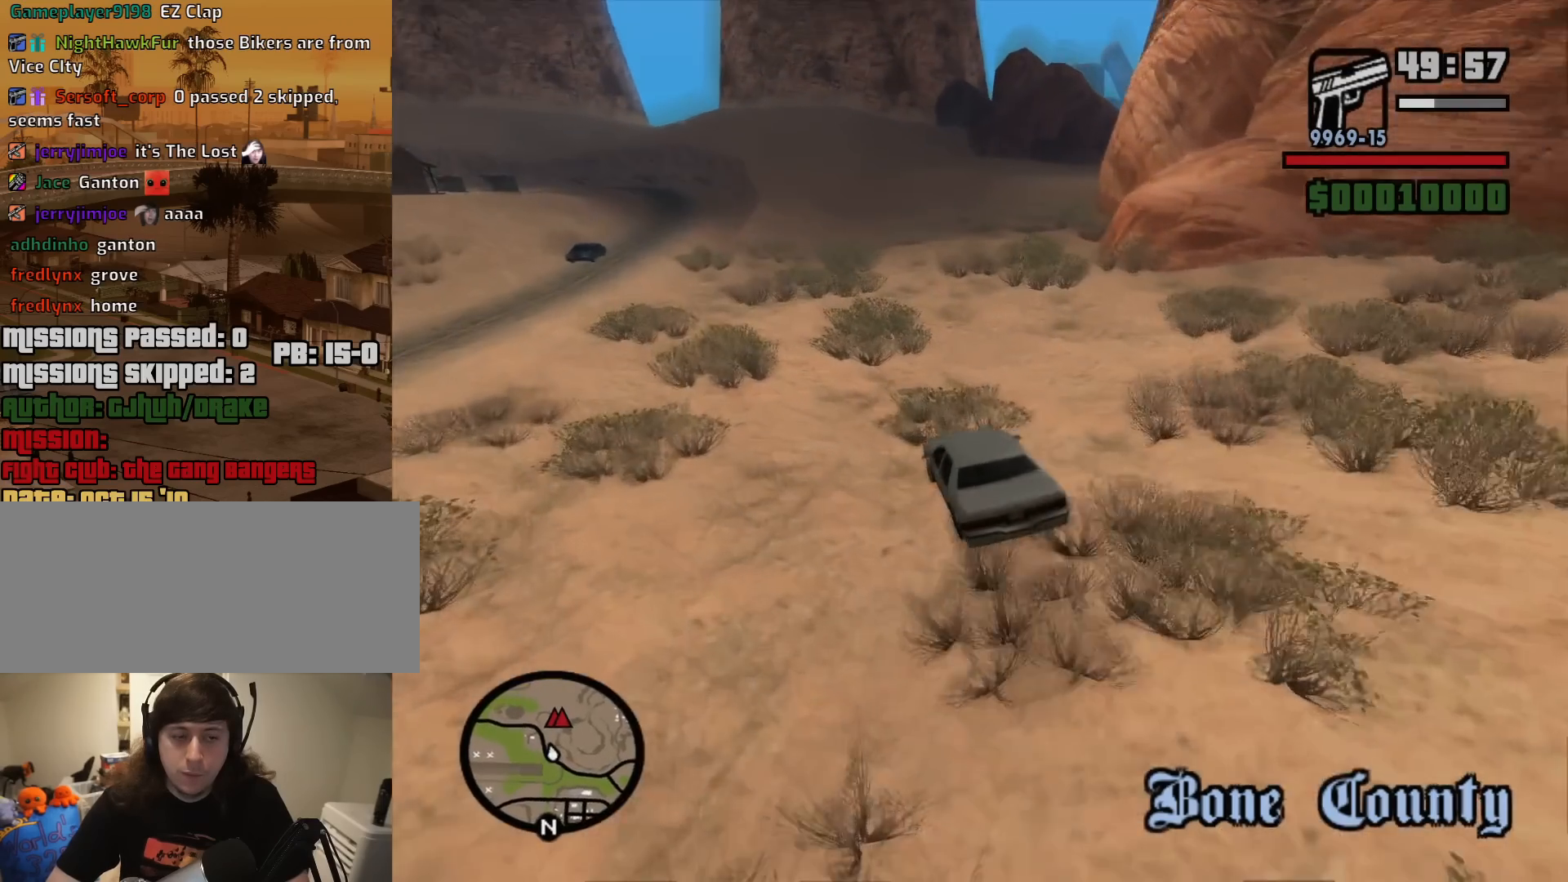
{"keys": ["d"], "mouse": [], "events": []}
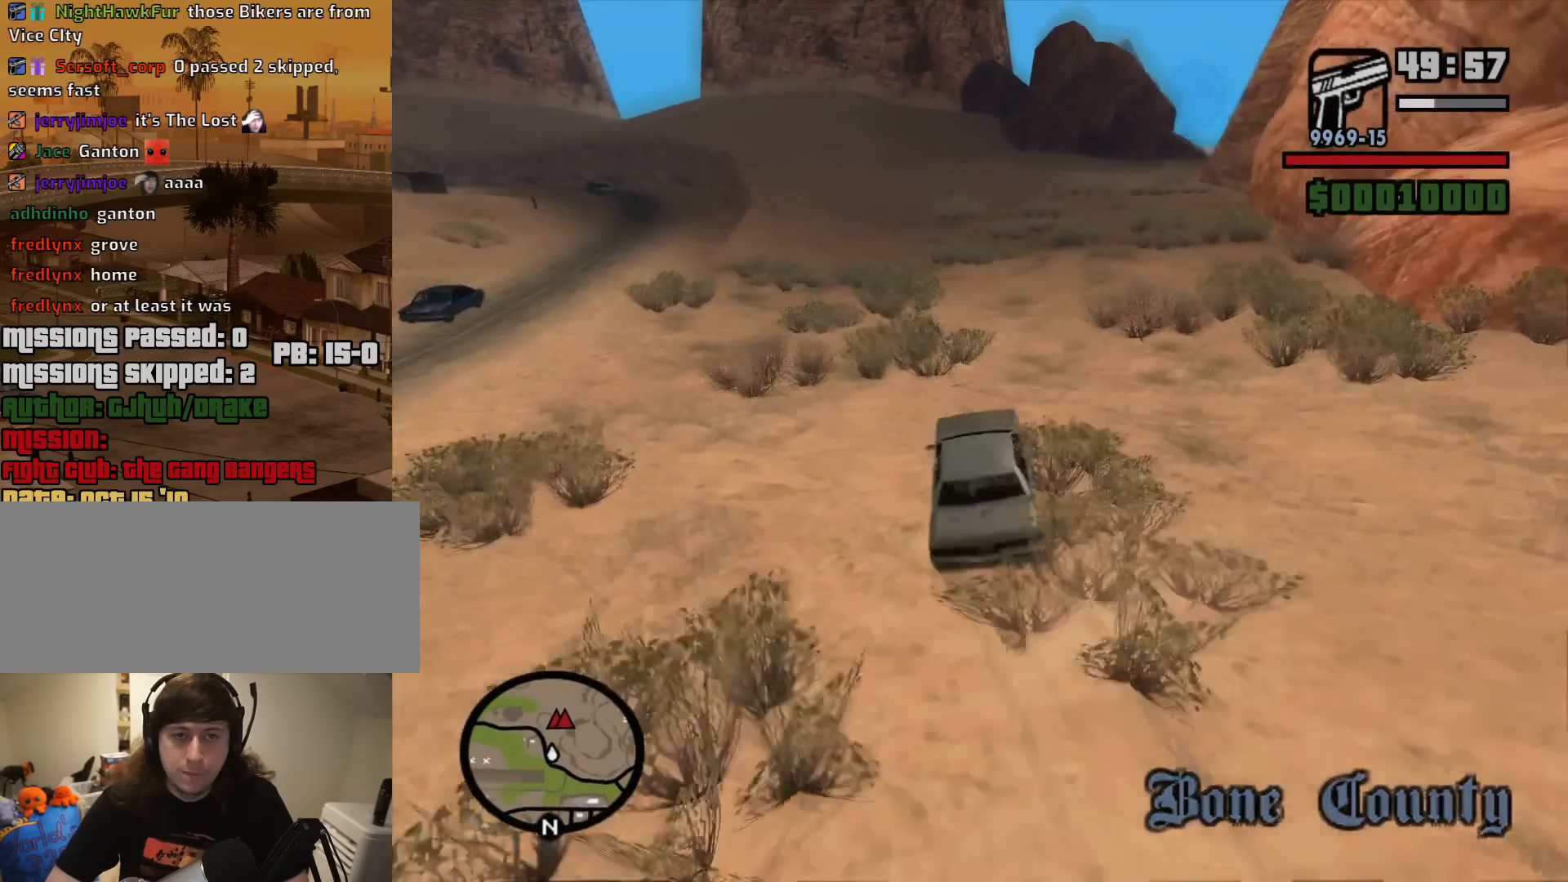
{"keys": ["d", "w"], "mouse": [], "events": [[33, "w", "down"]]}
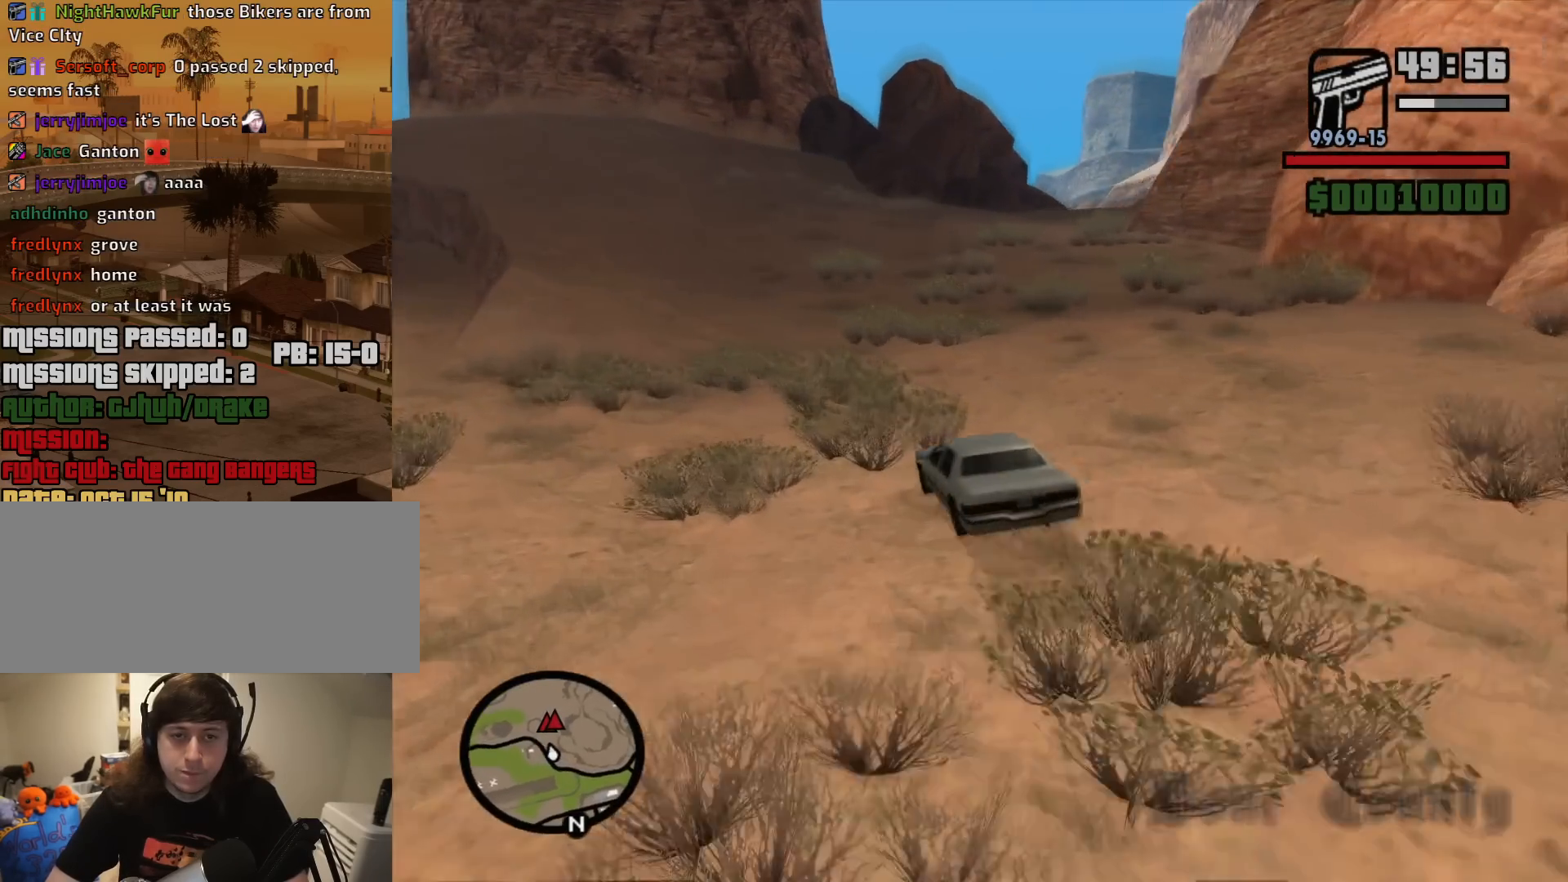
{"keys": ["d", "w"], "mouse": [], "events": []}
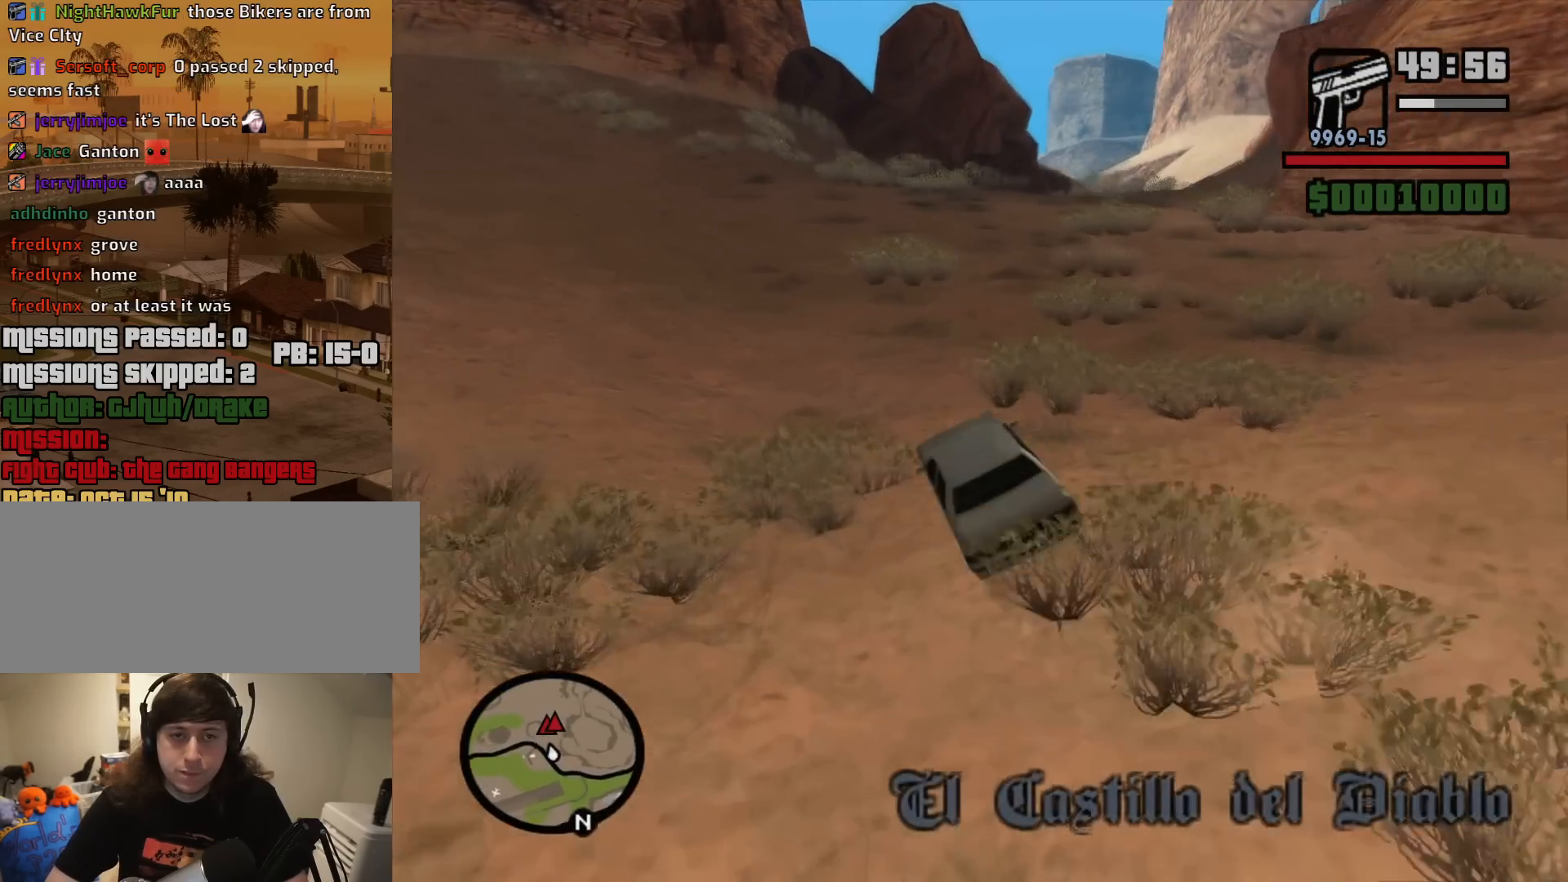
{"keys": ["d", "w"], "mouse": [], "events": []}
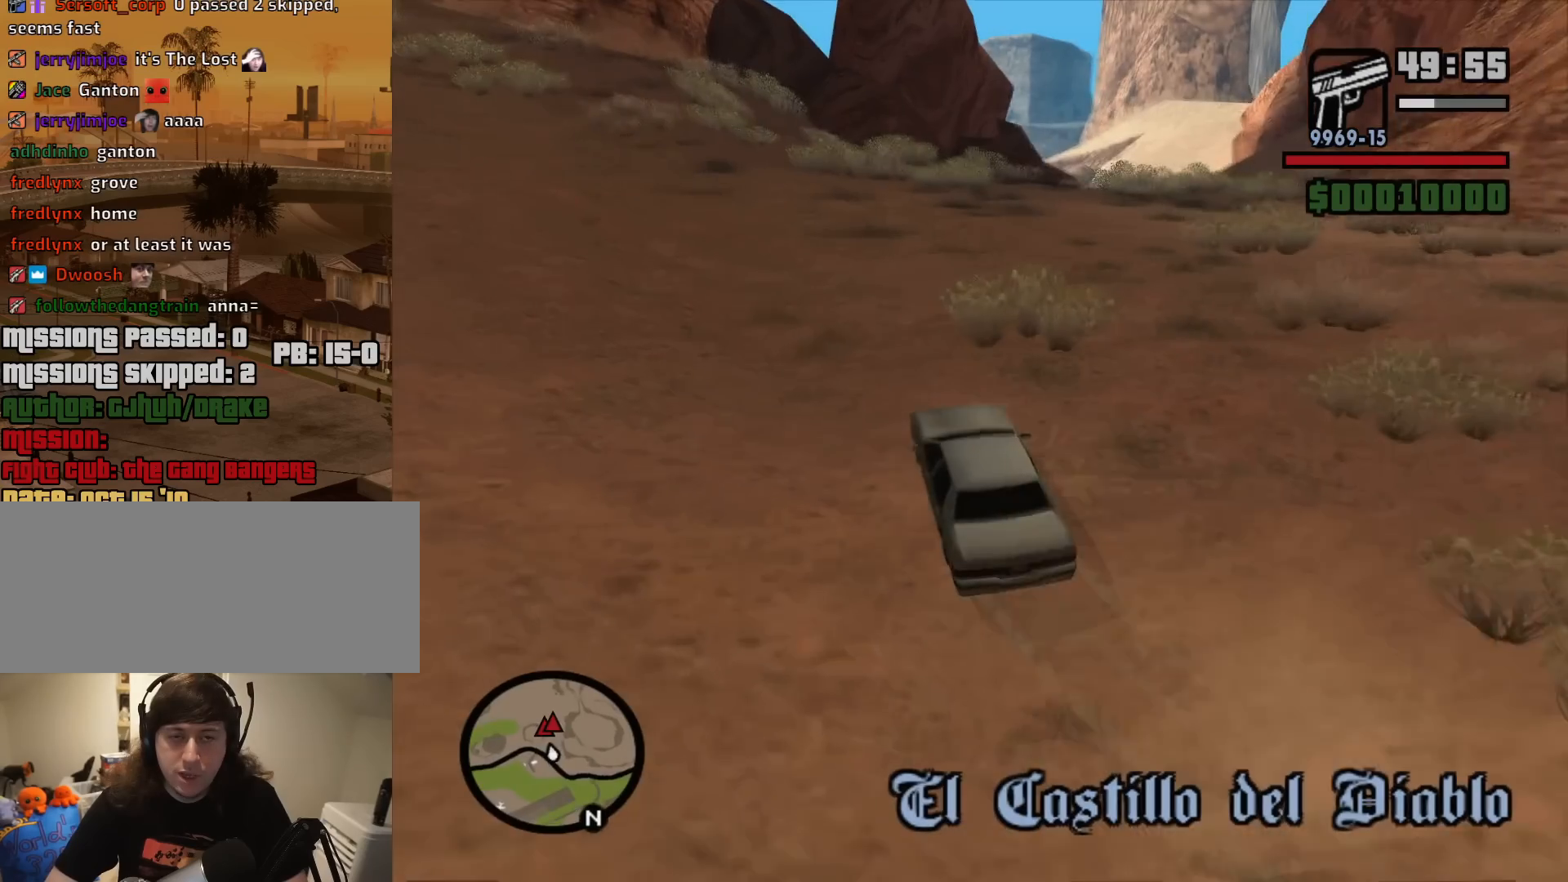
{"keys": ["d", "w"], "mouse": [], "events": []}
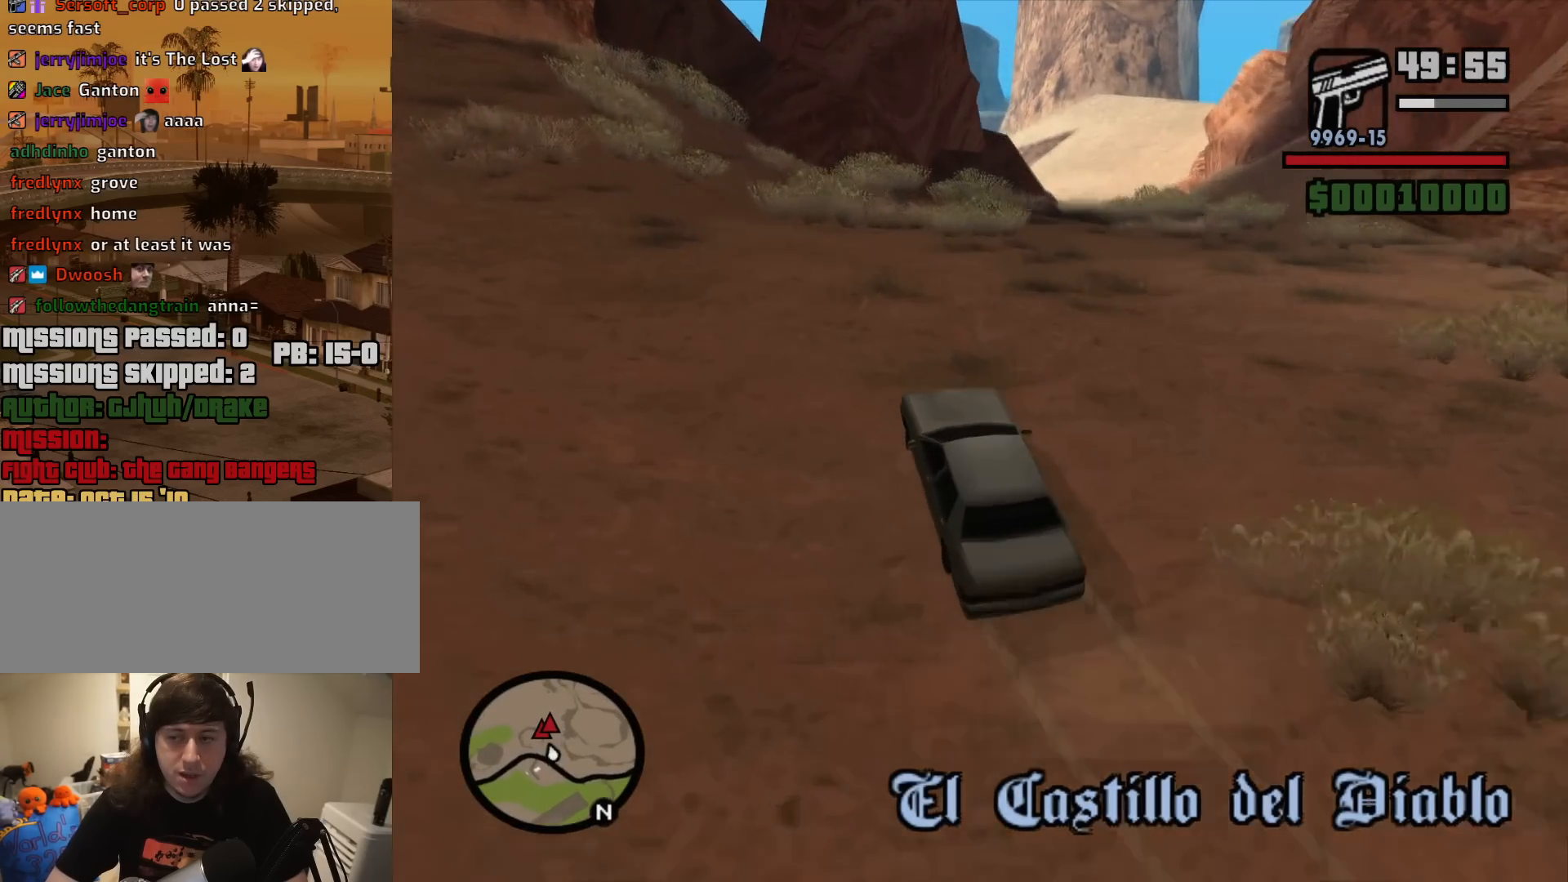
{"keys": ["d"], "mouse": [], "events": [[467, "w", "up"]]}
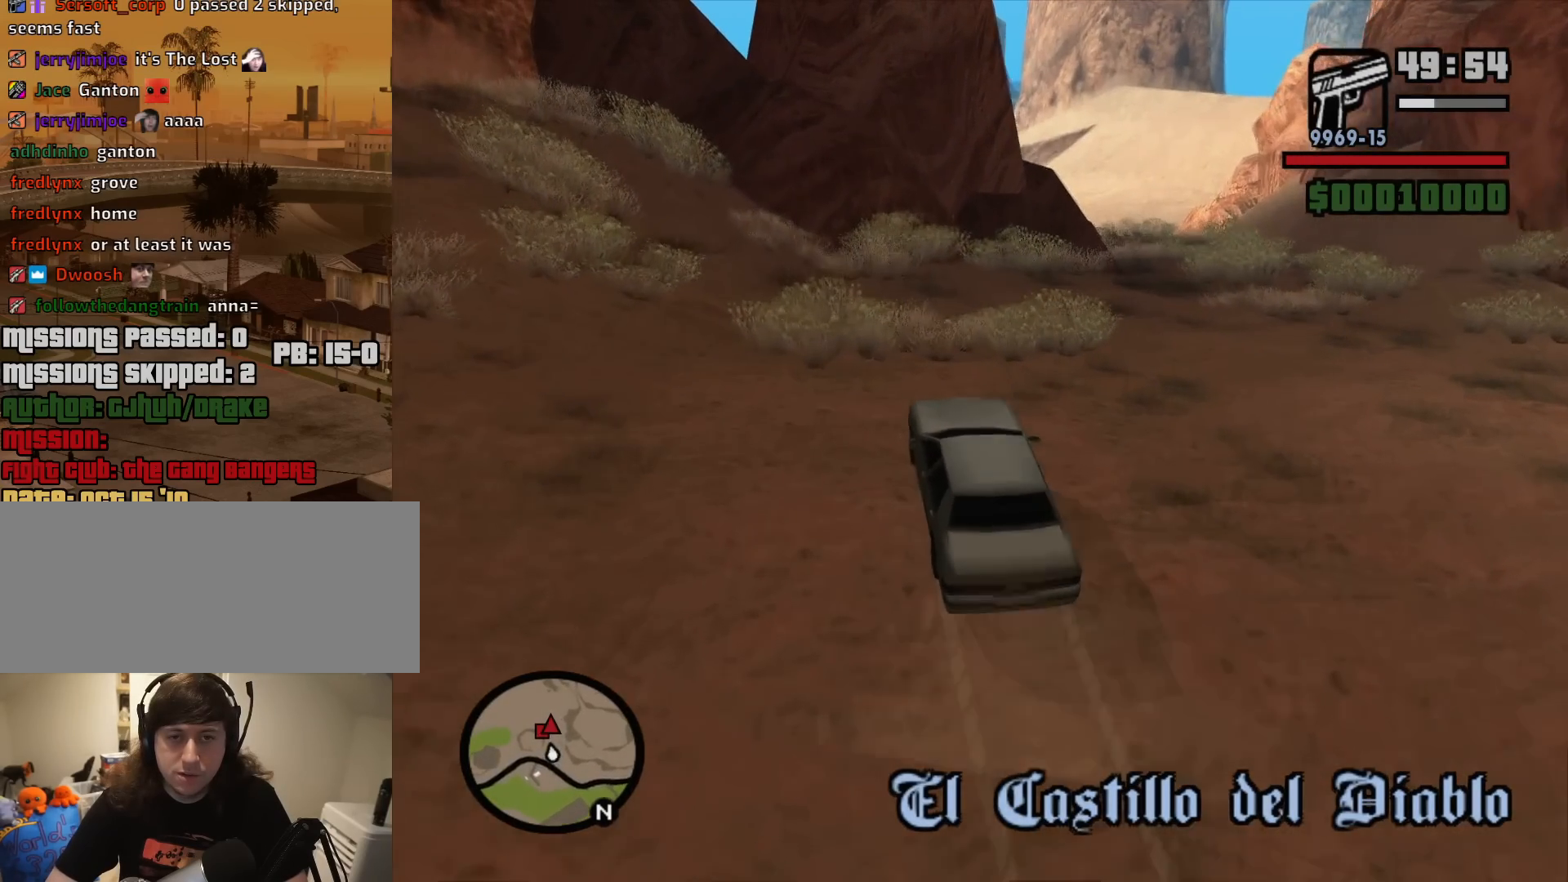
{"keys": ["d"], "mouse": [], "events": [[150, "space", "down"], [383, "space", "up"]]}
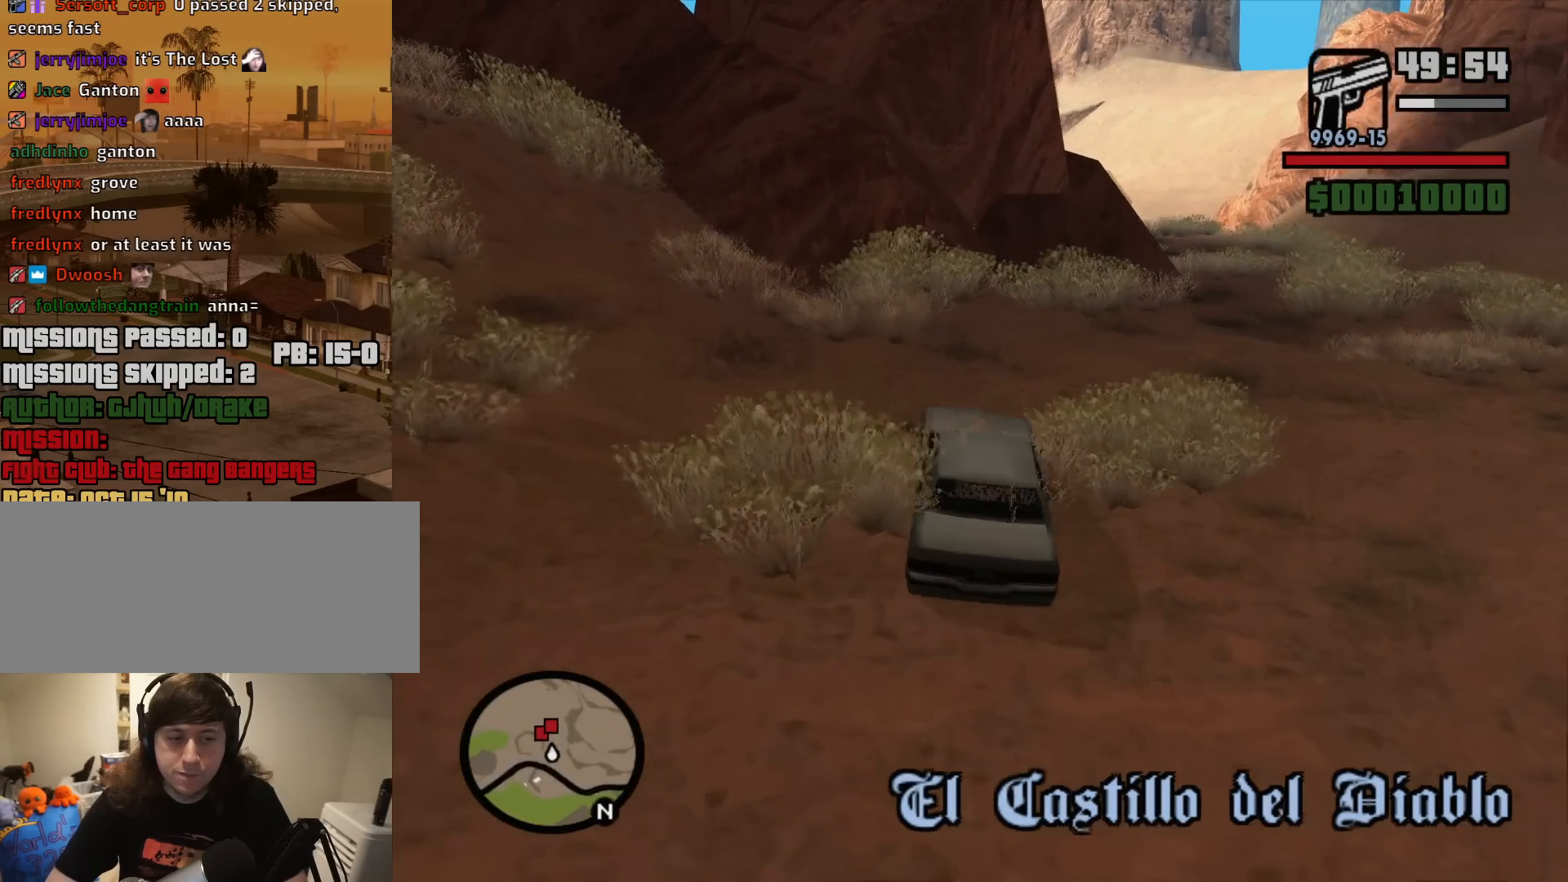
{"keys": ["d", "w"], "mouse": [], "events": [[33, "w", "down"]]}
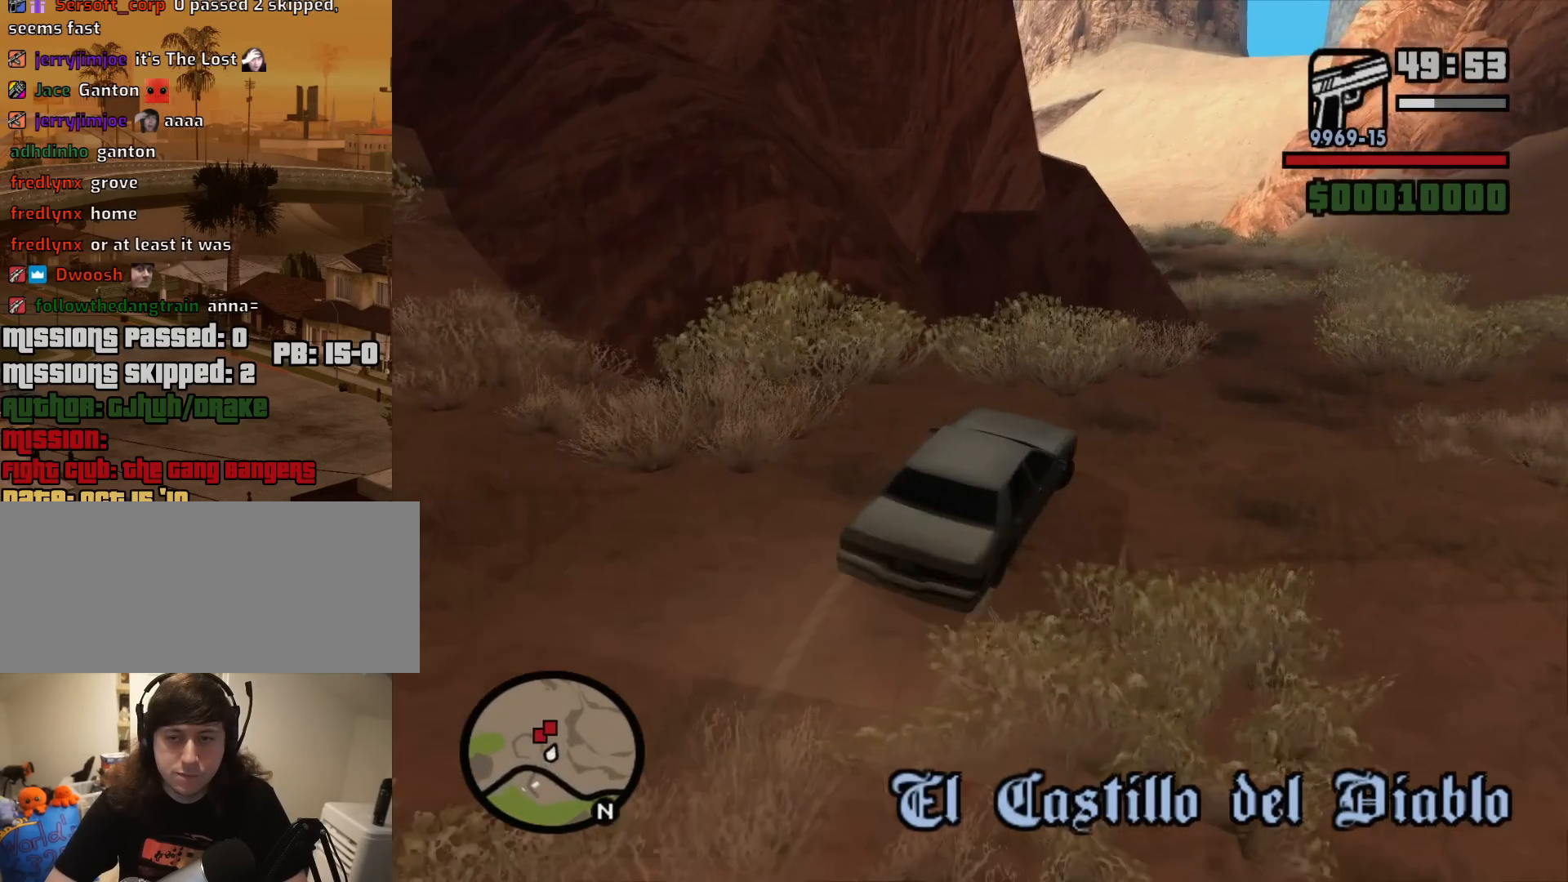
{"keys": ["a", "w"], "mouse": [], "events": [[283, "a", "down"], [283, "d", "up"]]}
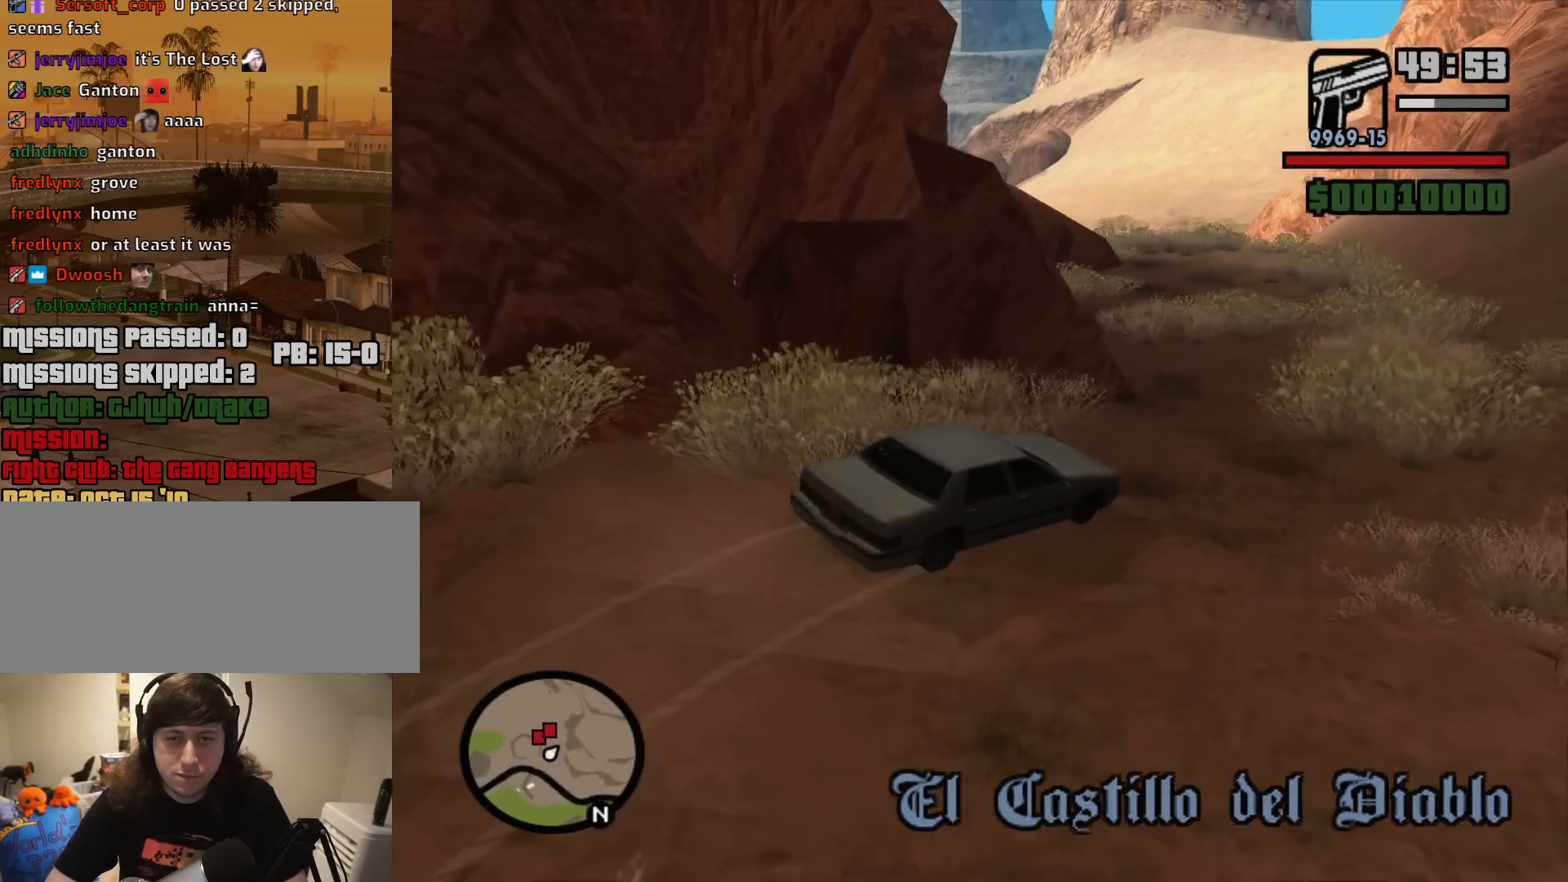
{"keys": ["a", "w"], "mouse": [], "events": []}
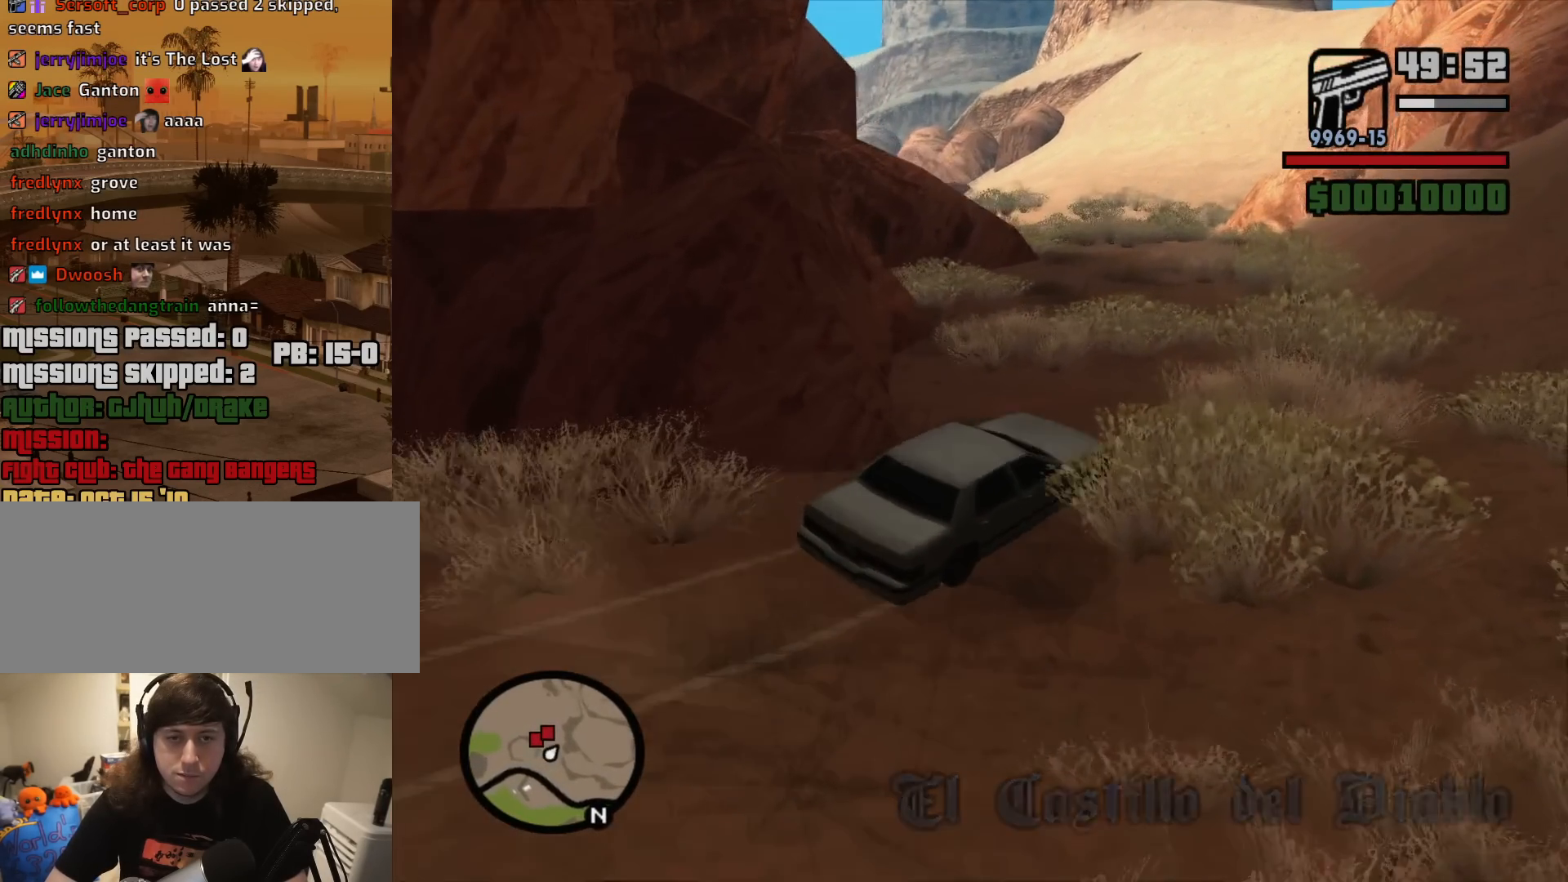
{"keys": ["w"], "mouse": [], "events": [[217, "a", "up"], [367, "a", "down"], [500, "a", "up"]]}
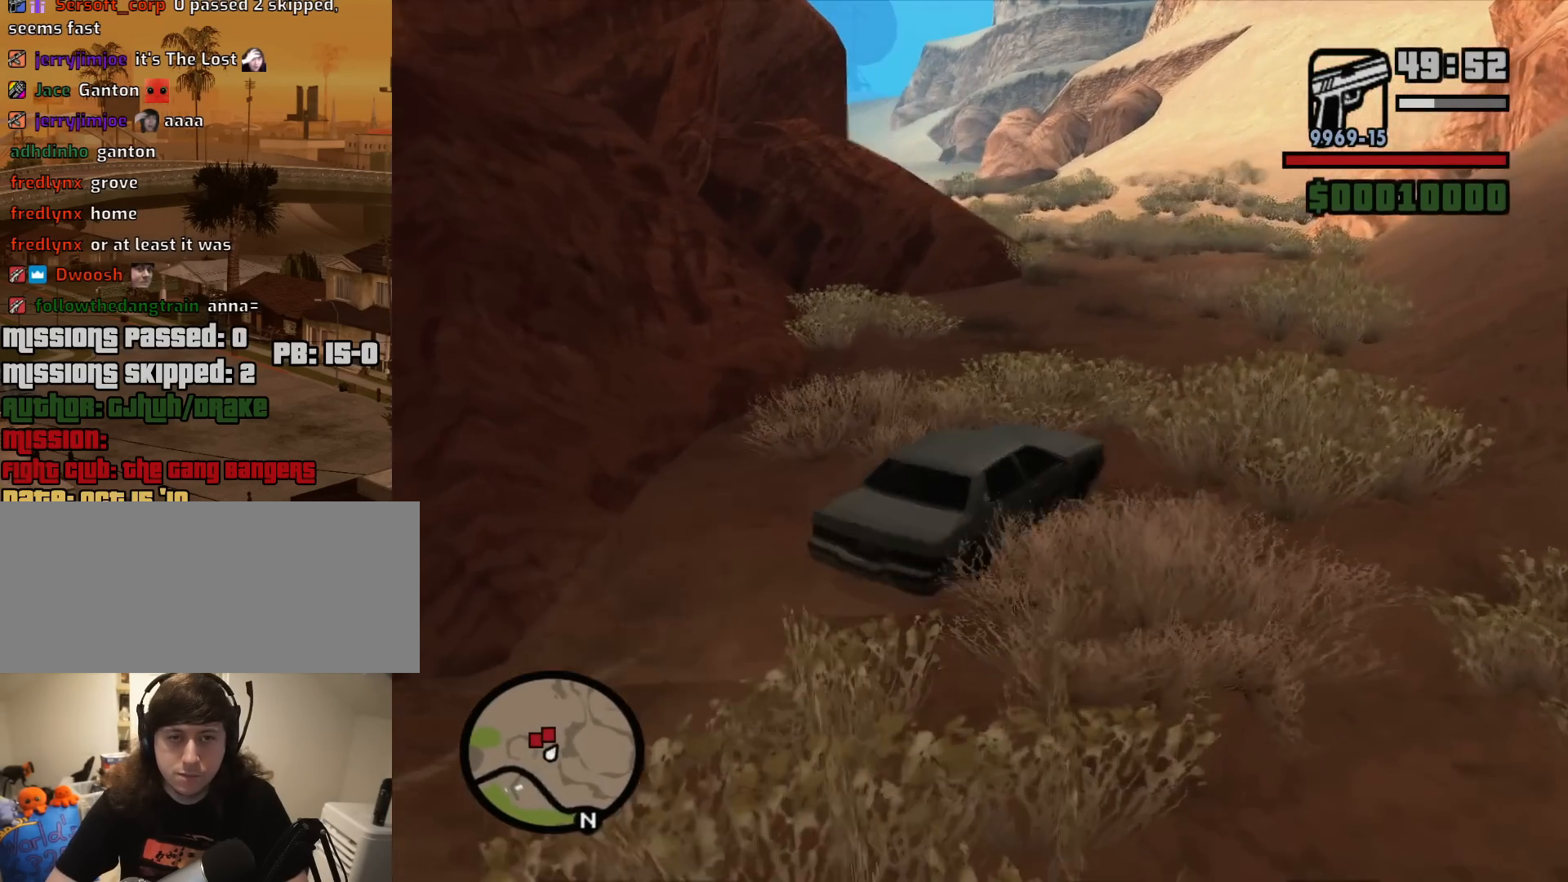
{"keys": ["w"], "mouse": [], "events": [[100, "a", "down"], [333, "a", "up"]]}
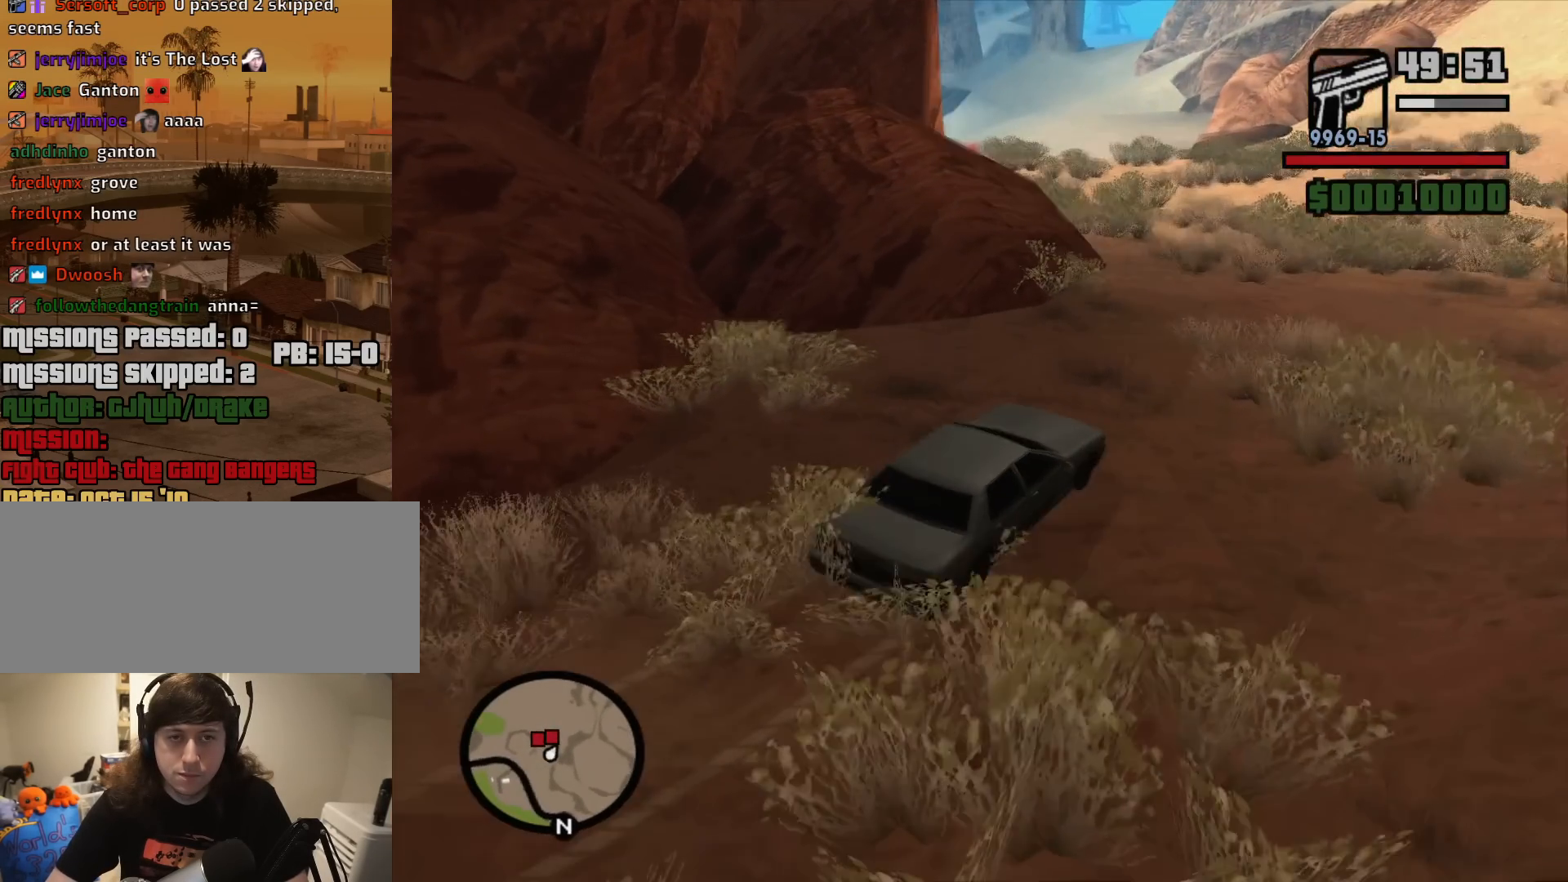
{"keys": ["w"], "mouse": [], "events": [[67, "a", "down"], [300, "a", "up"], [383, "a", "down"], [433, "a", "up"]]}
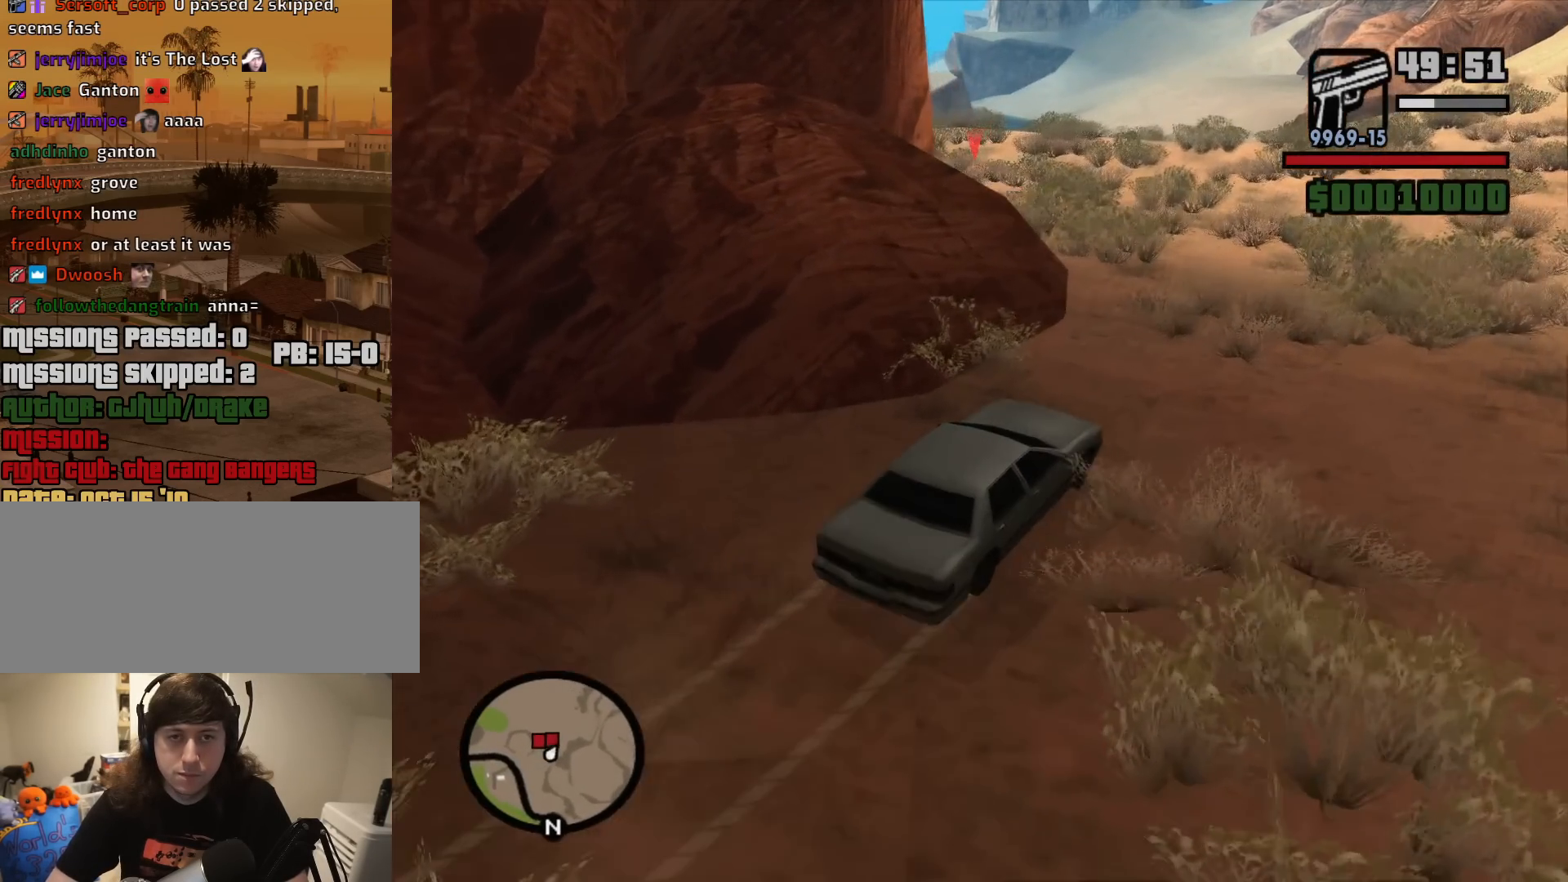
{"keys": ["a"], "mouse": [], "events": [[83, "a", "down"], [217, "w", "up"]]}
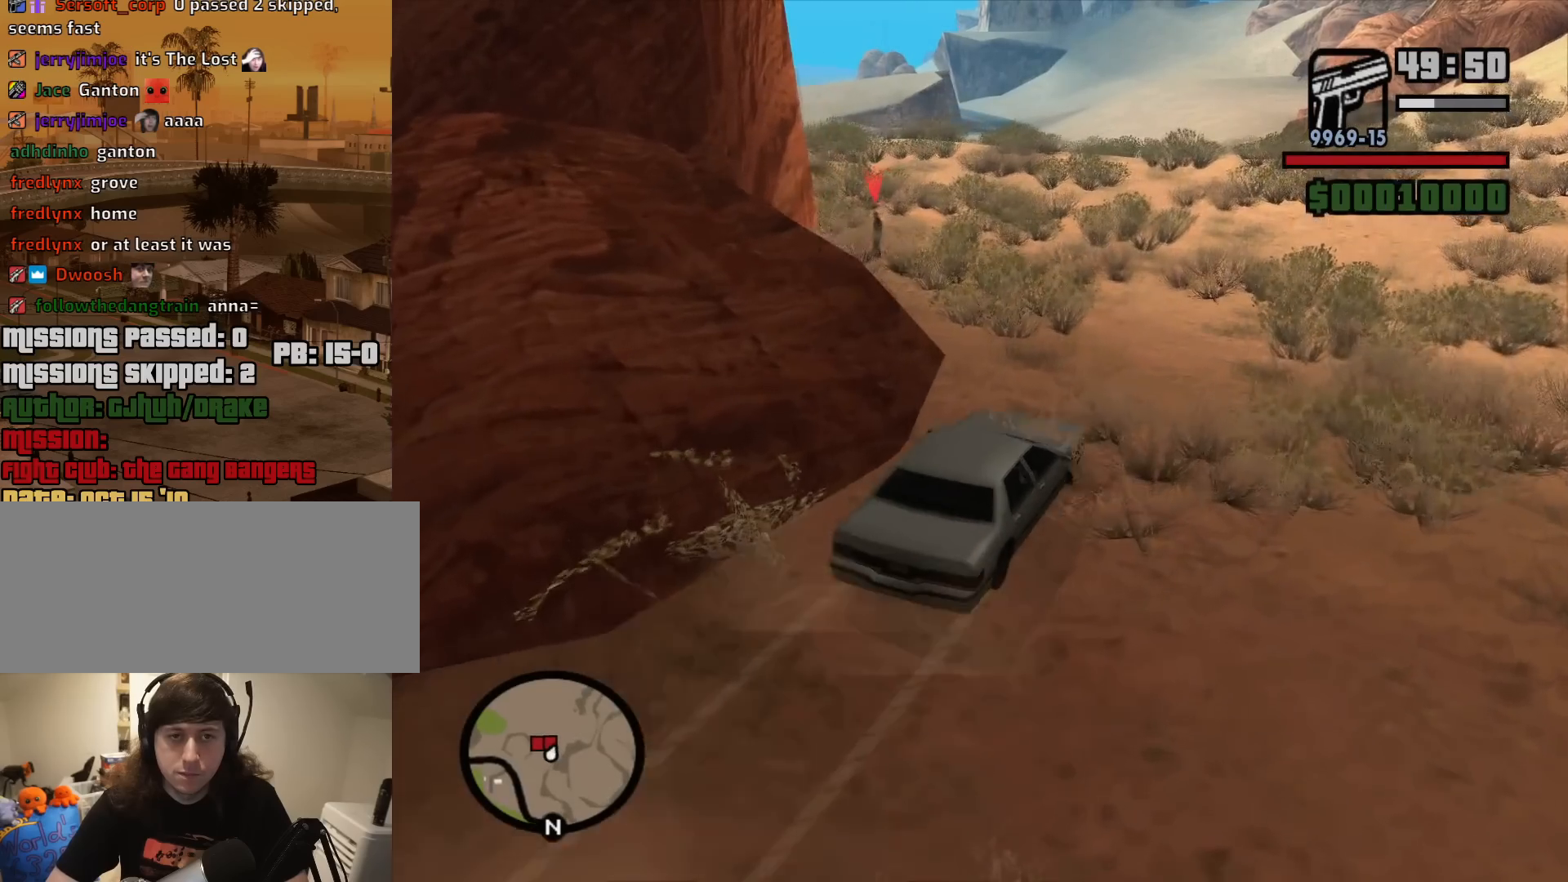
{"keys": ["a", "w"], "mouse": [], "events": [[233, "w", "down"]]}
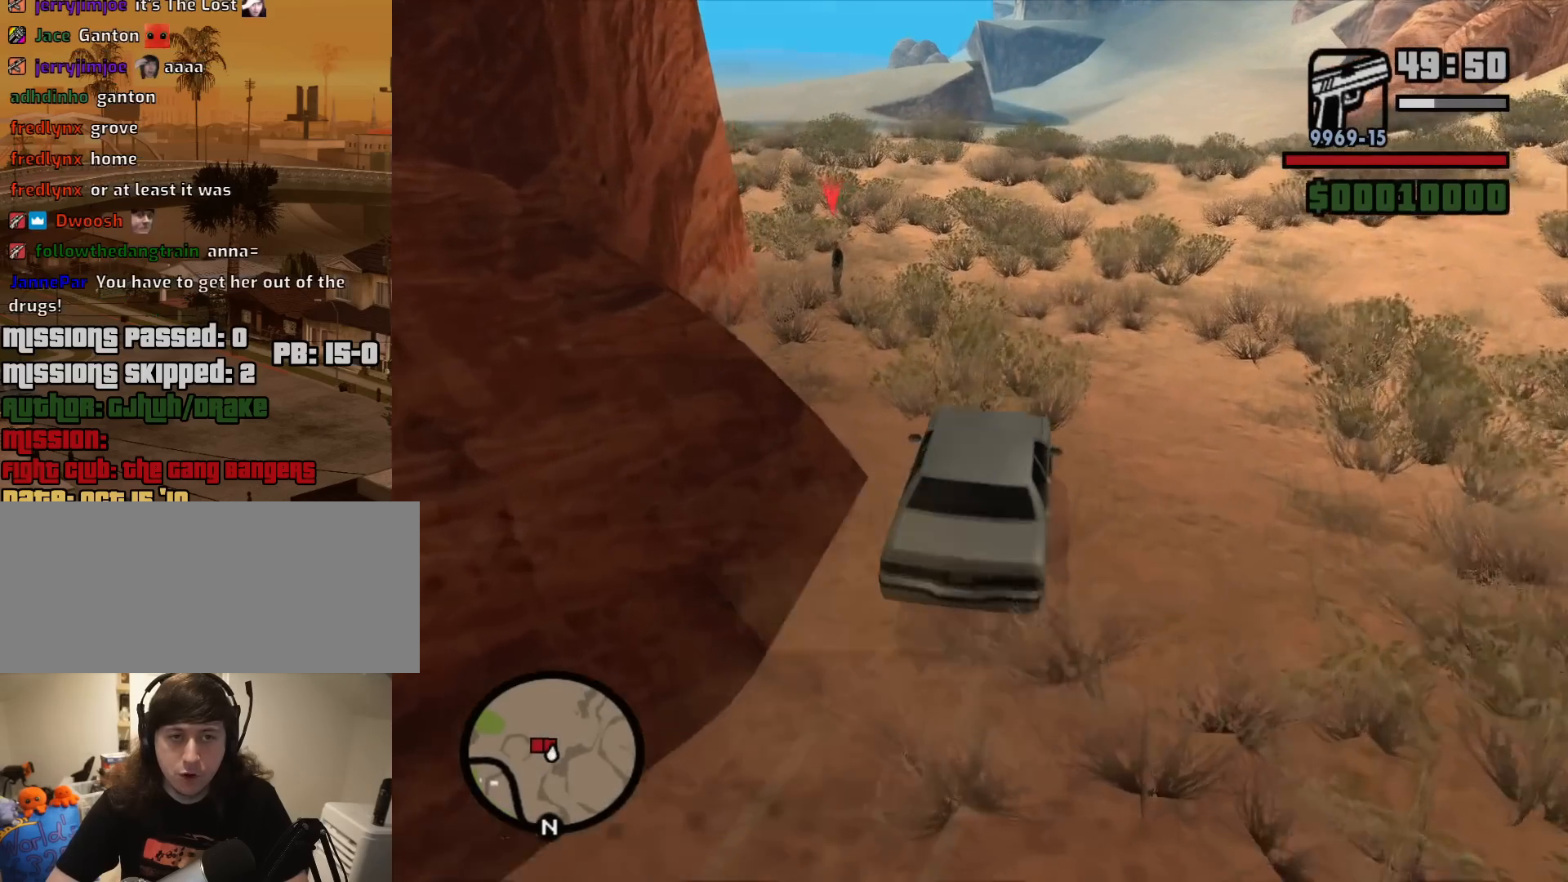
{"keys": ["a", "w"], "mouse": [], "events": [[67, "w", "up"], [250, "w", "down"]]}
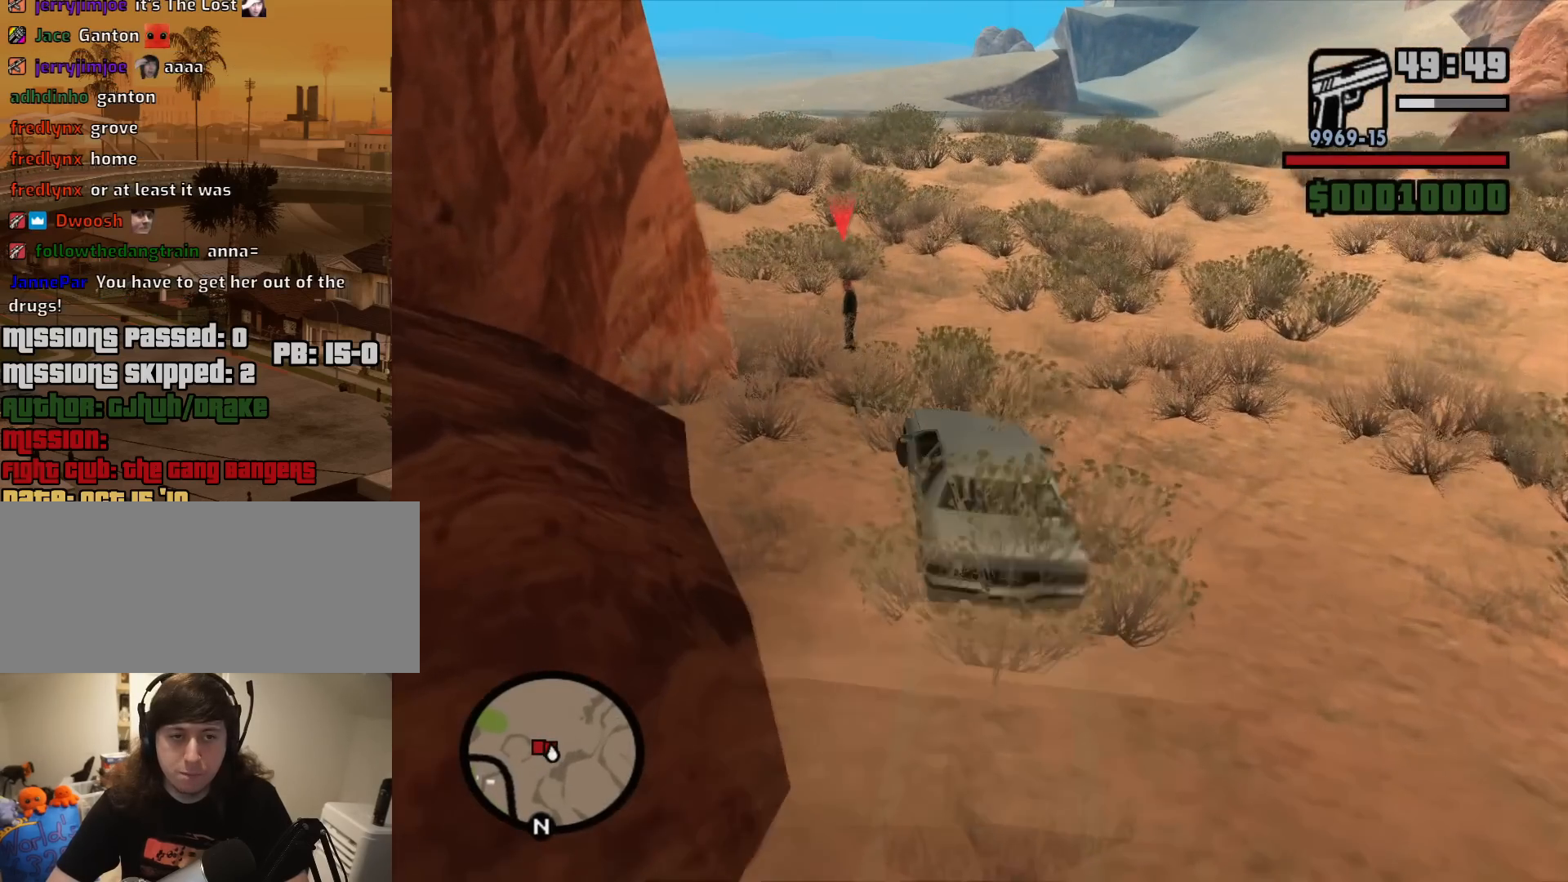
{"keys": ["w"], "mouse": [], "events": [[500, "a", "up"]]}
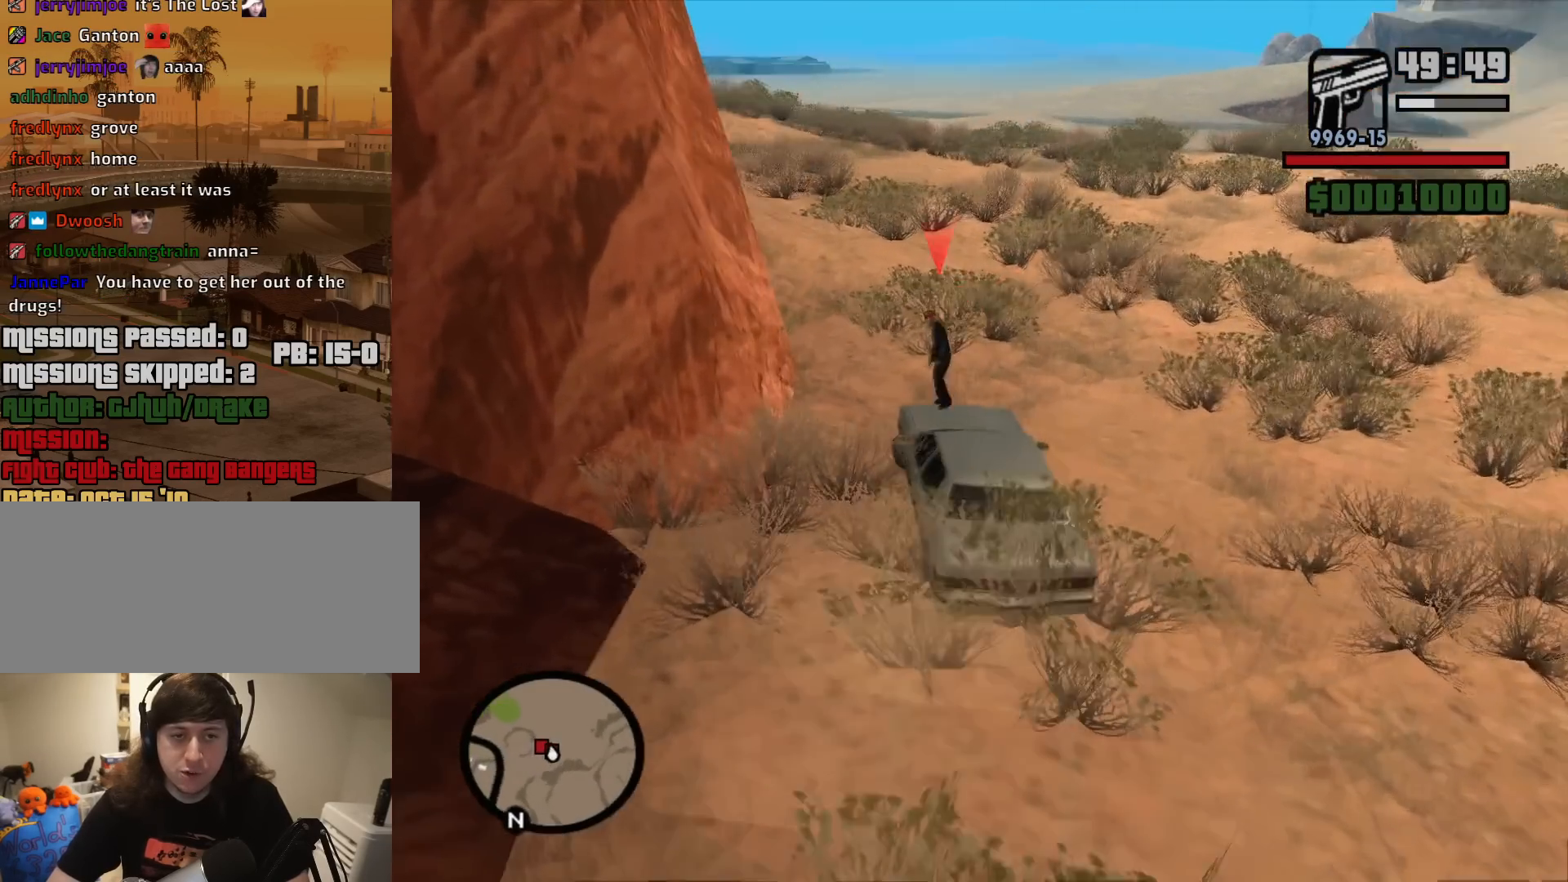
{"keys": ["w"], "mouse": [], "events": [[183, "d", "down"], [367, "d", "up"]]}
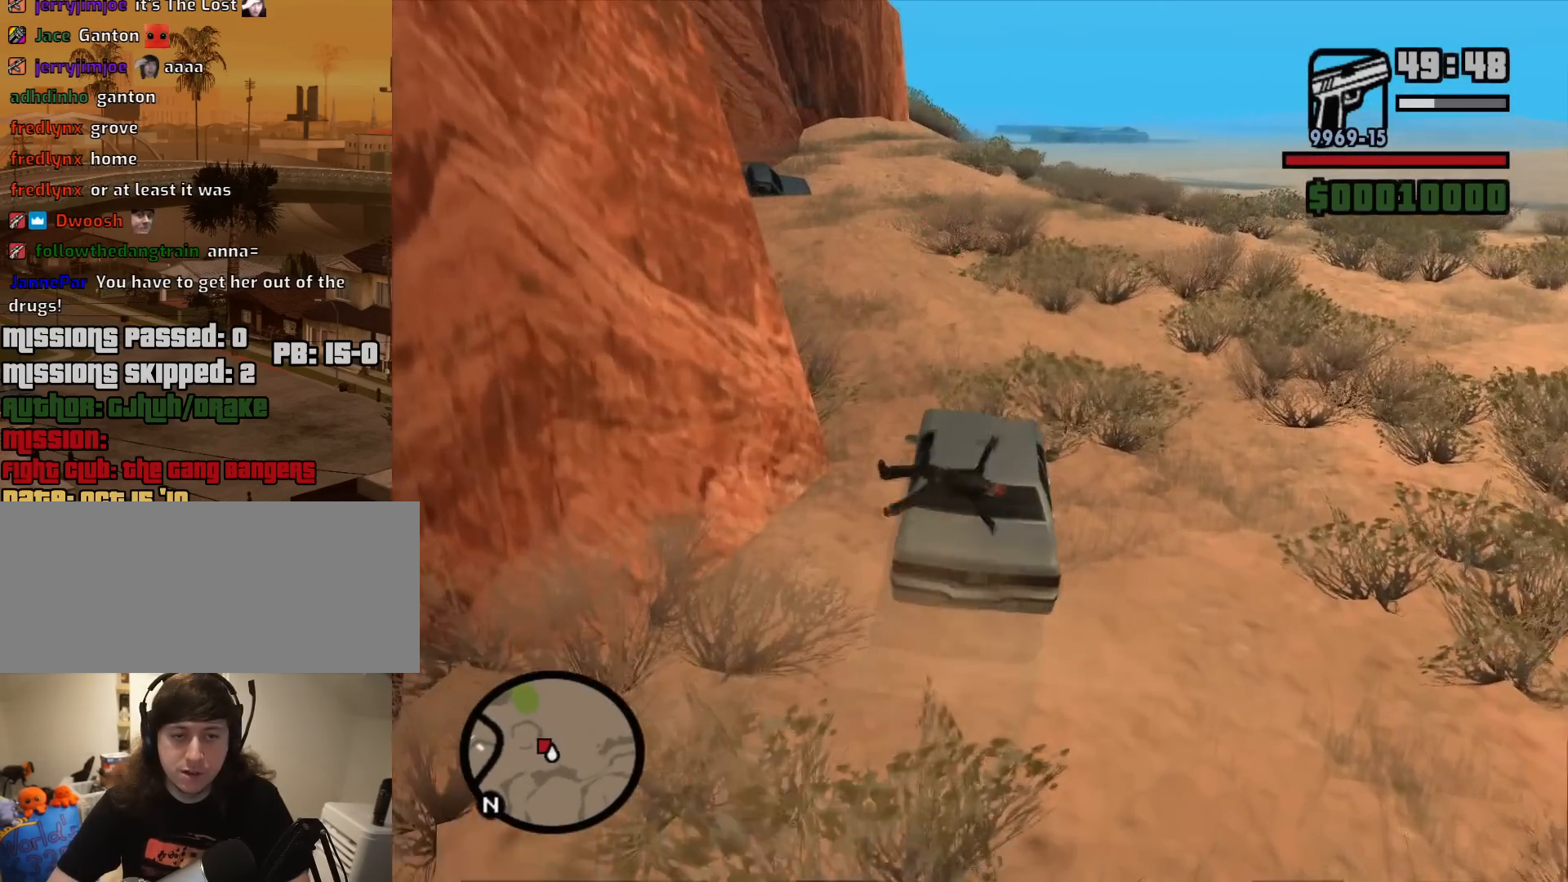
{"keys": ["a", "w"], "mouse": [], "events": [[150, "a", "down"]]}
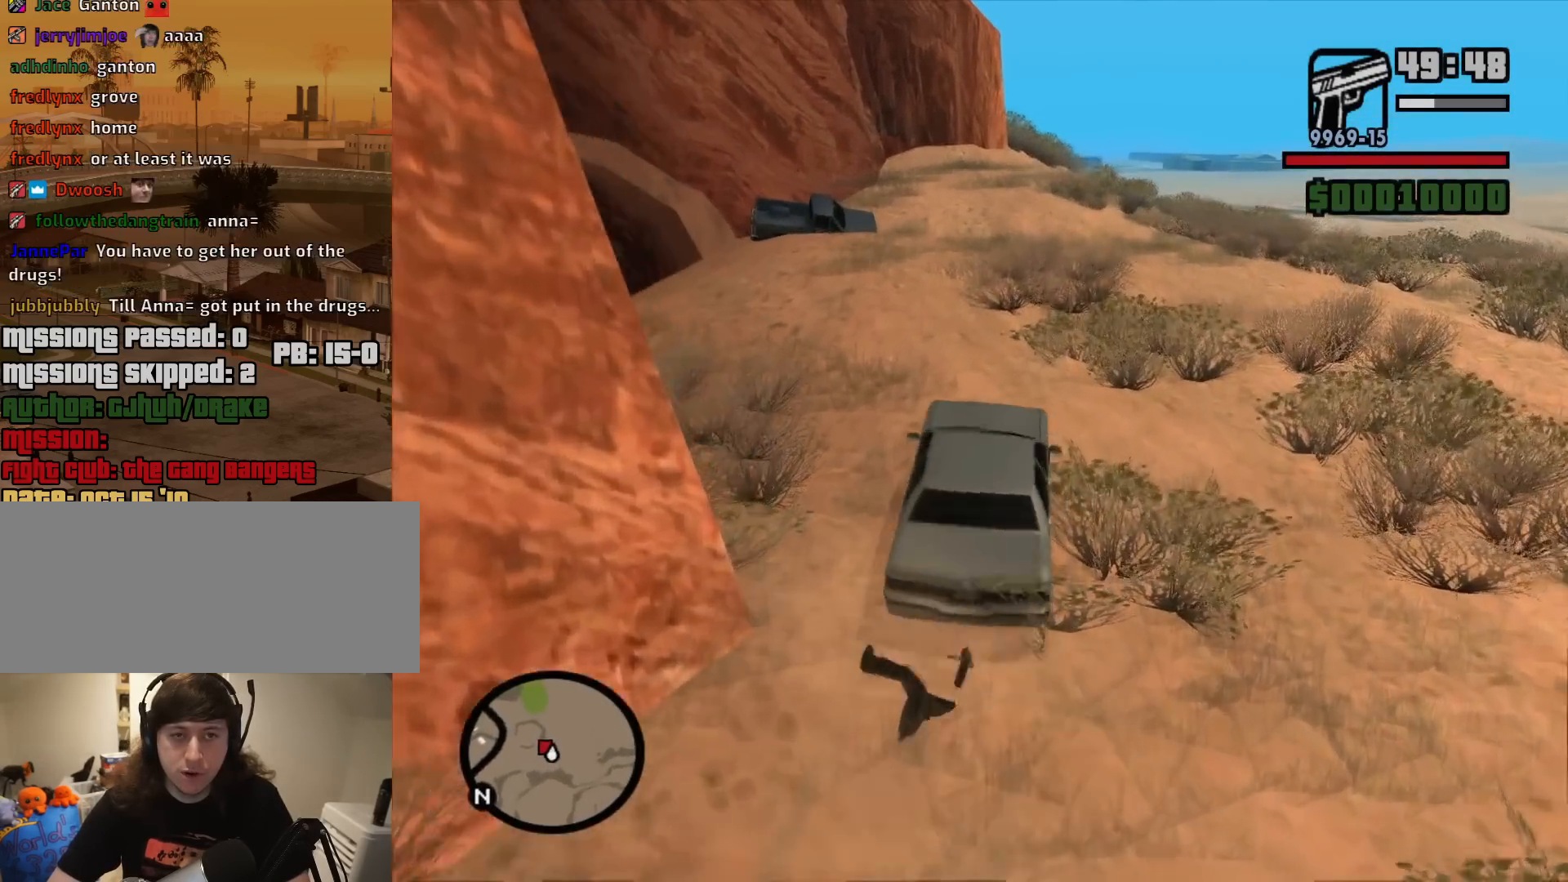
{"keys": ["a", "w"], "mouse": [], "events": []}
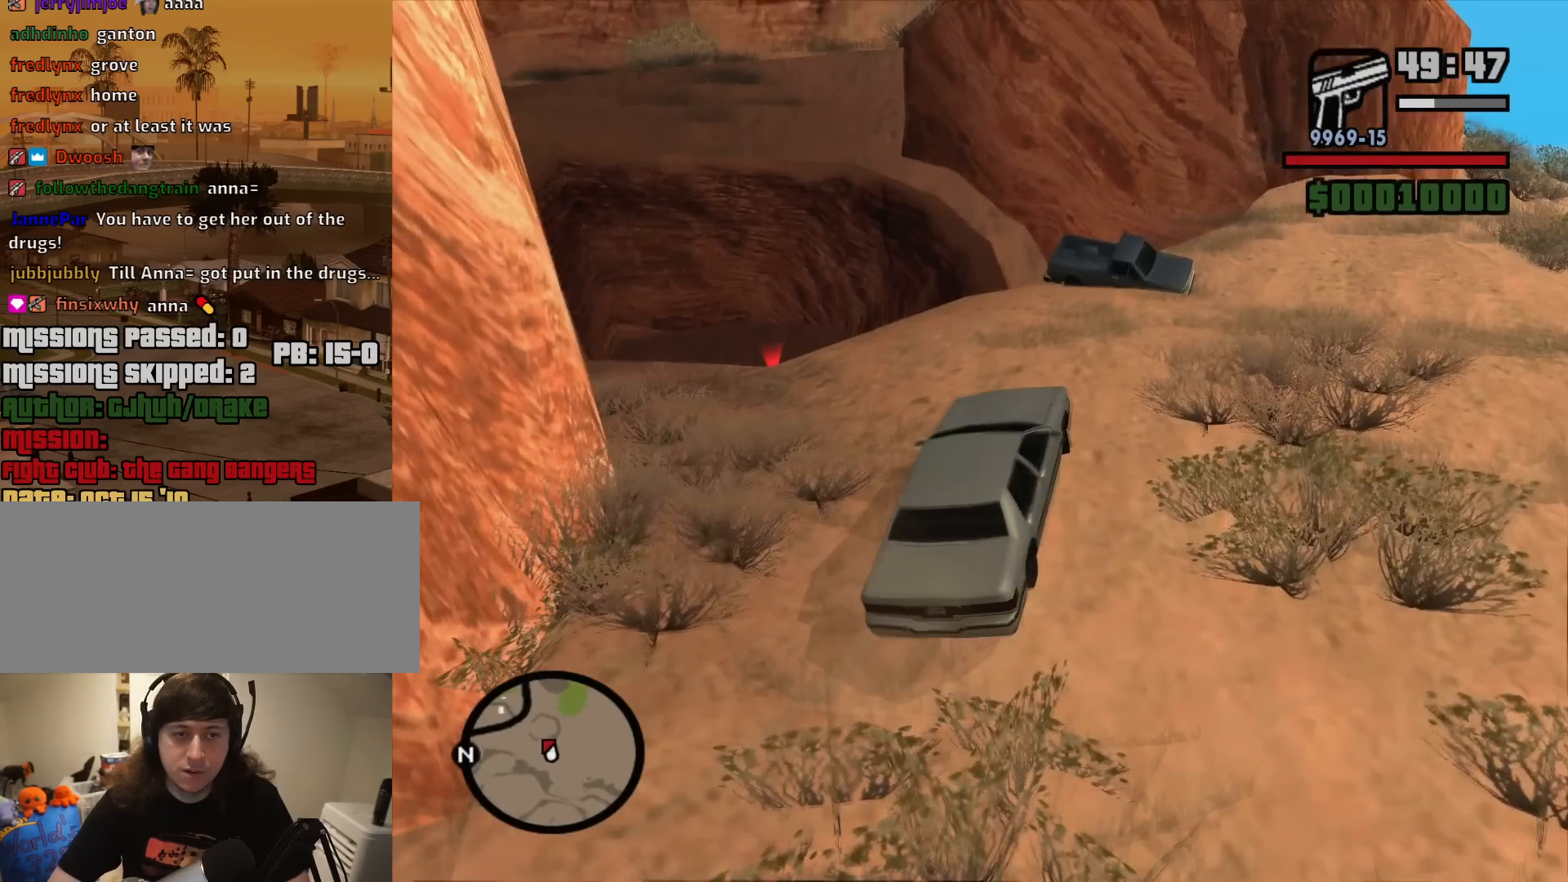
{"keys": [], "mouse": [], "events": [[383, "a", "up"], [417, "w", "up"]]}
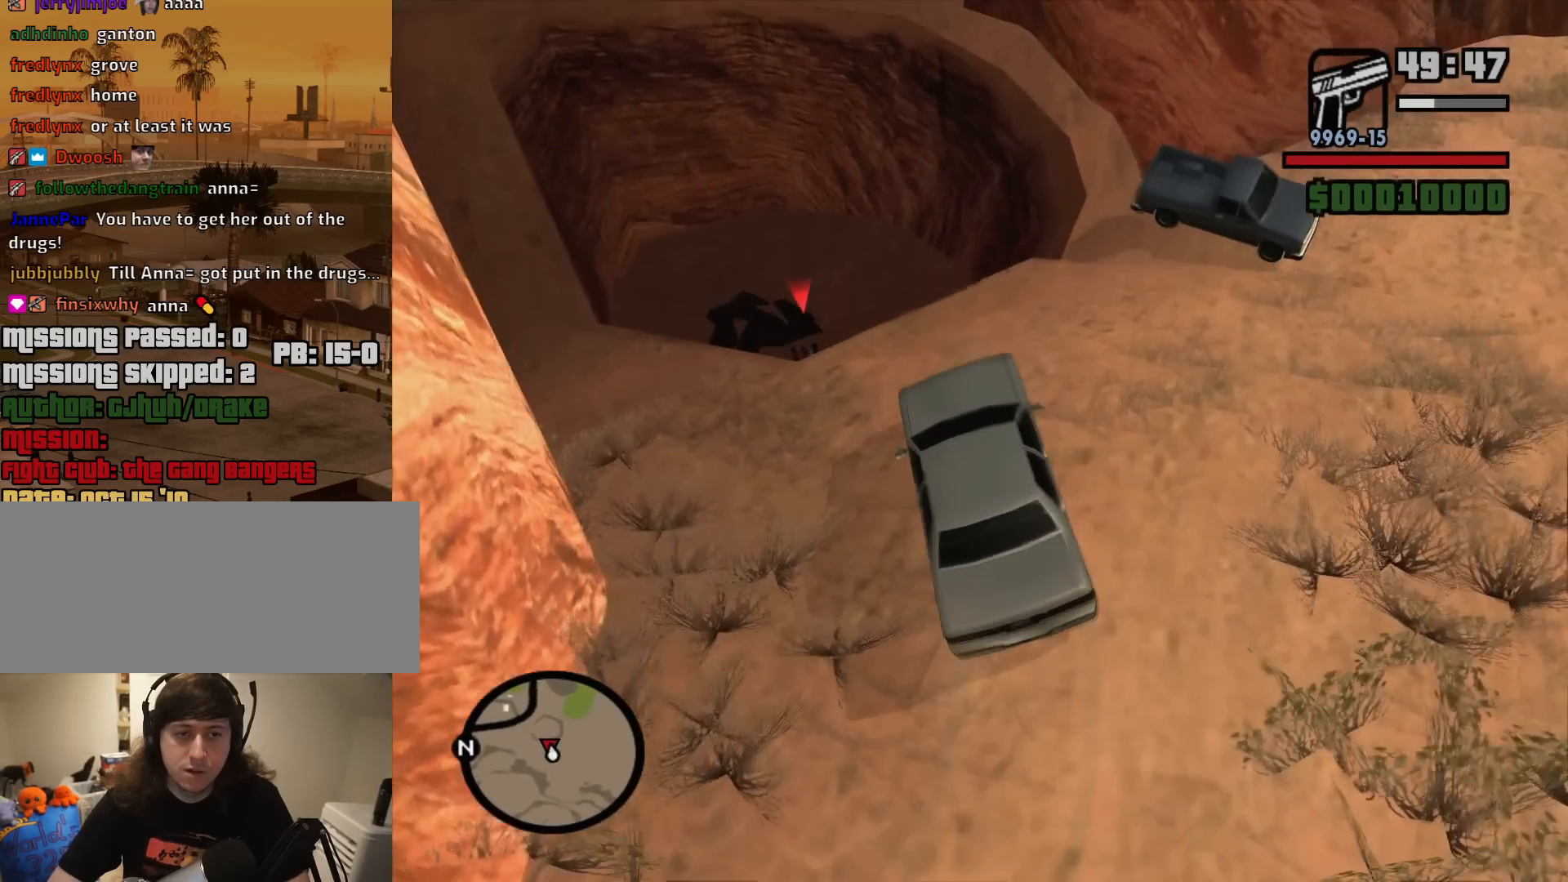
{"keys": ["f", "s"], "mouse": [], "events": [[150, "s", "down"], [383, "f", "down"]]}
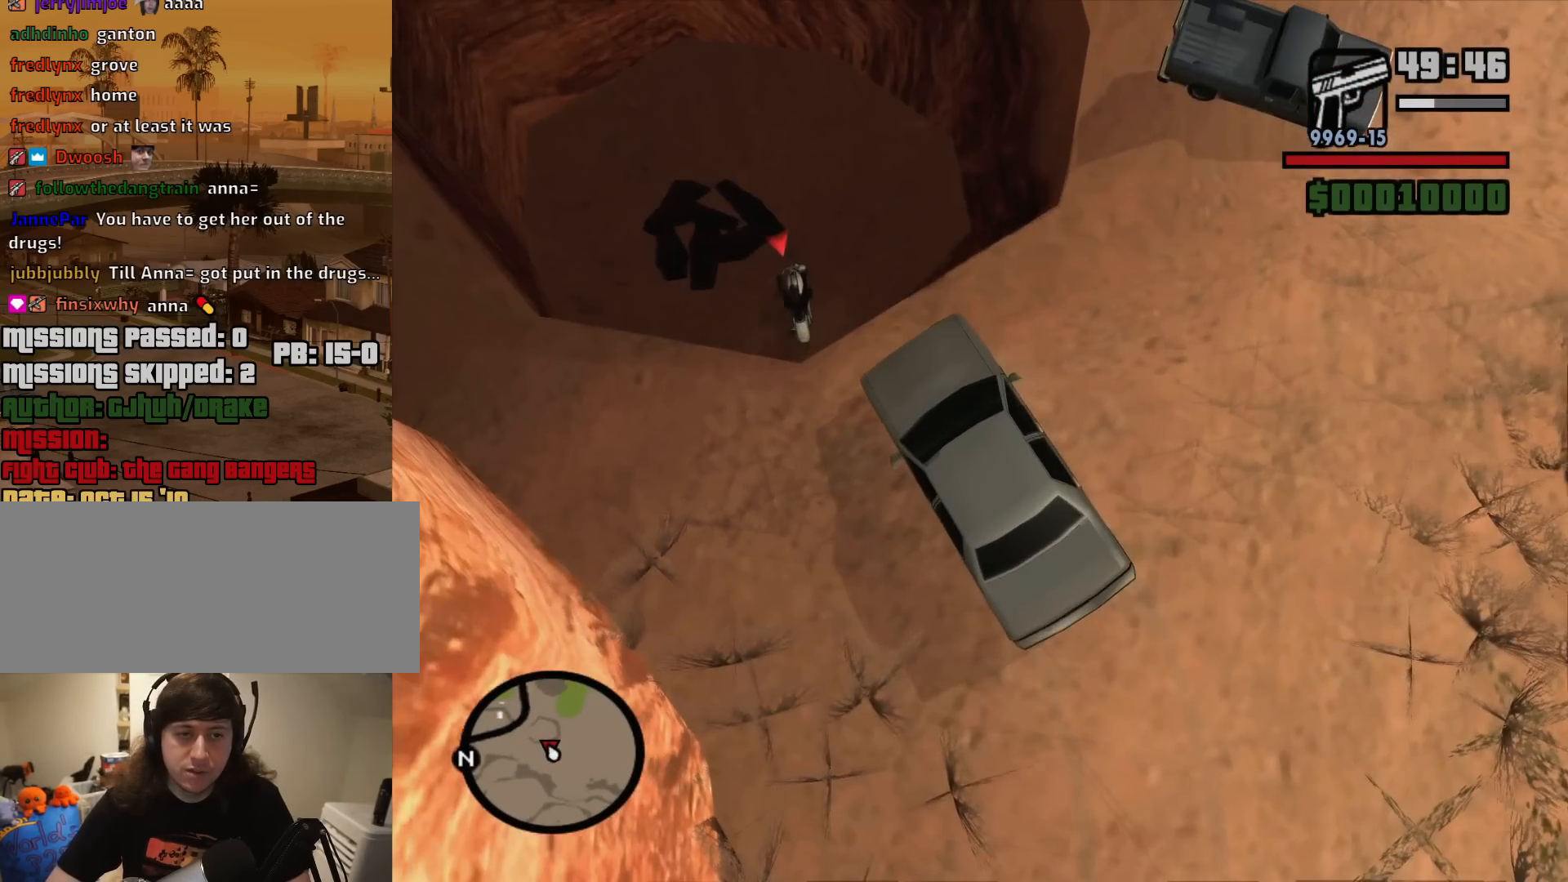
{"keys": ["f"], "mouse": [], "events": [[83, "s", "up"]]}